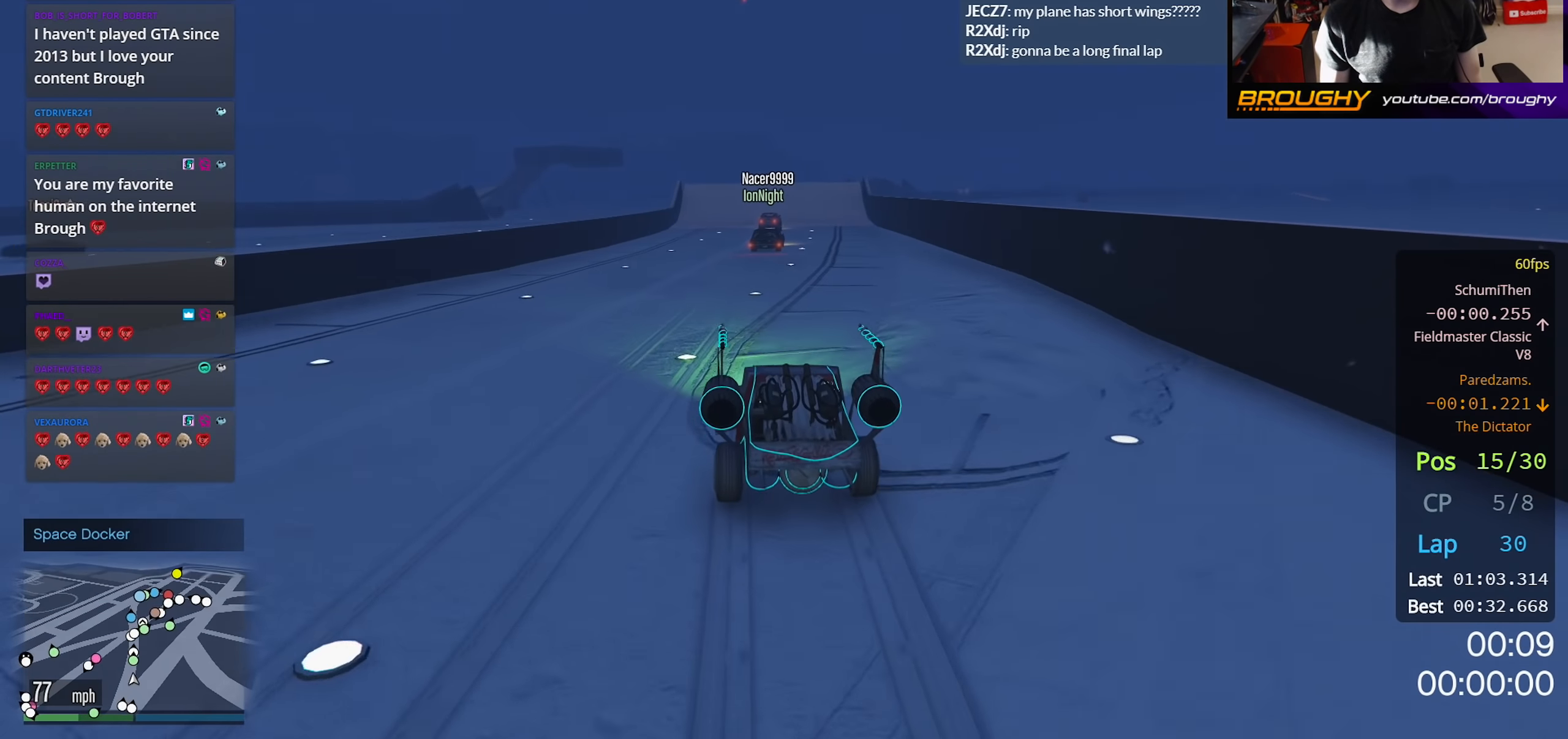
Gameplay with a controller (Xbox layout); each line is a JSON object with the inputs held at the frame after it. "events" lists button and stick changes between this image and that frame as [ms after this image, input, new state], when the widget could be followed in between.
{"buttons": ["R2", "DPAD_DOWN"], "left_stick": "center", "right_stick": "center", "events": [[17, "DPAD_DOWN", "down"]]}
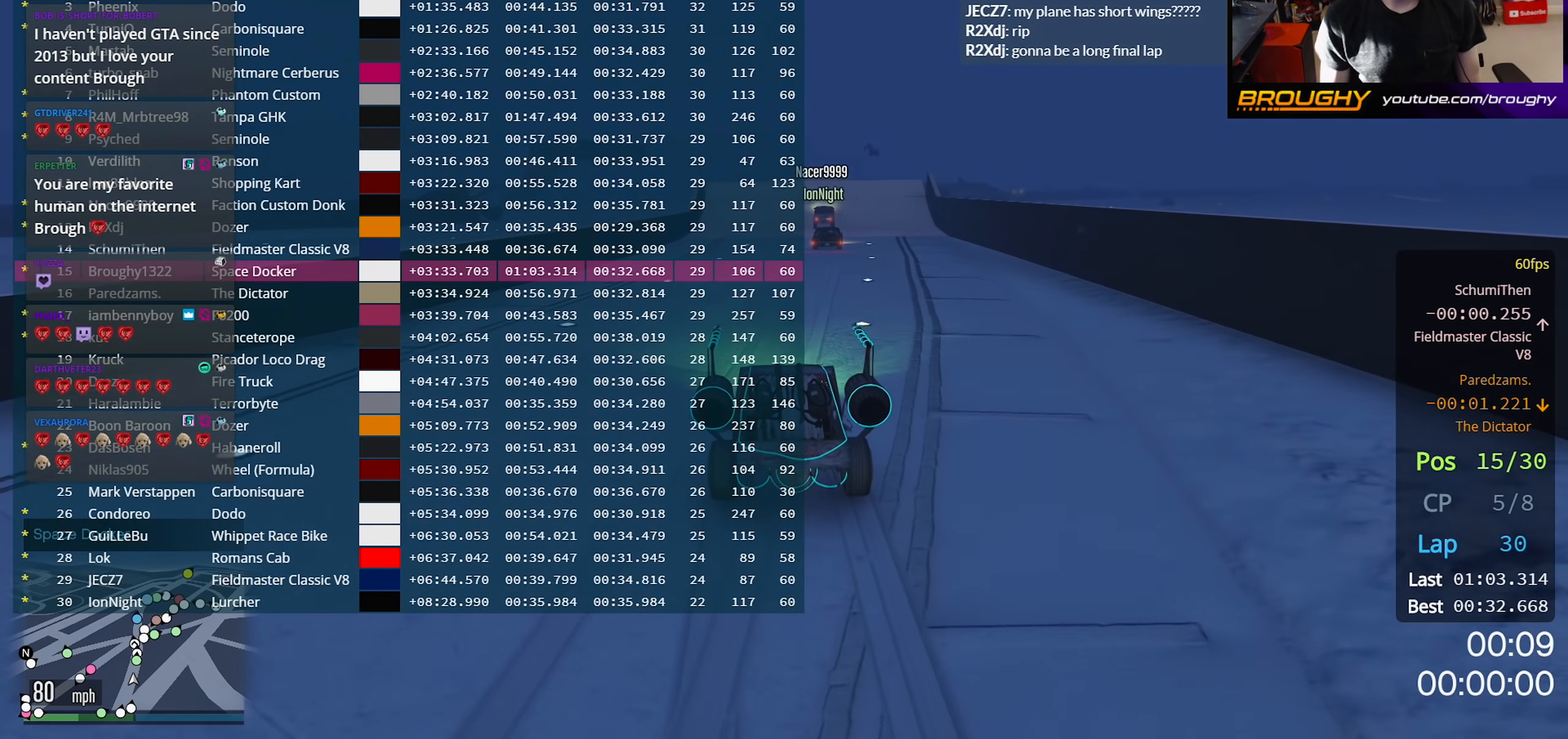
{"buttons": ["R2"], "left_stick": "center", "right_stick": "center", "events": [[400, "DPAD_DOWN", "up"]]}
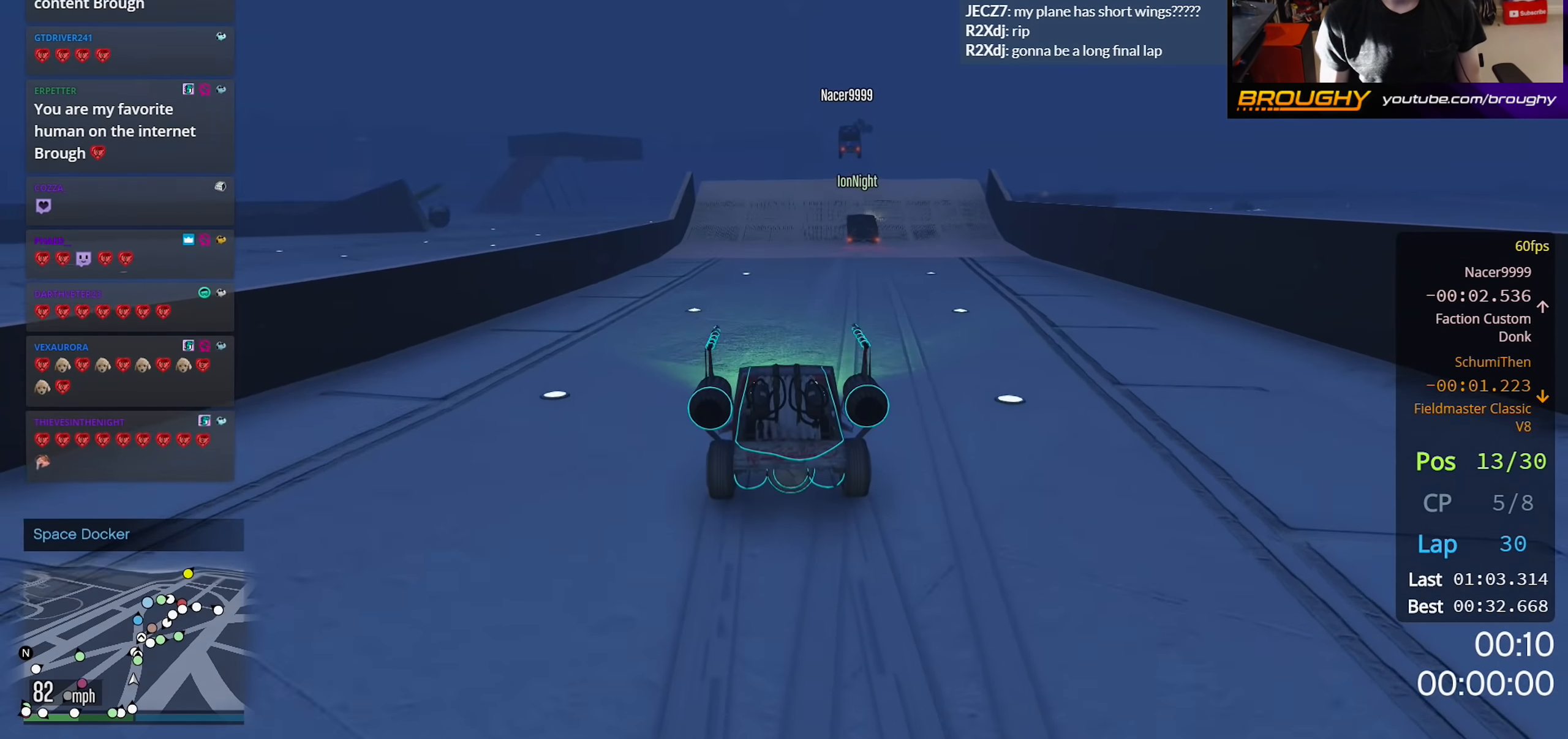
{"buttons": ["R2"], "left_stick": "center", "right_stick": "center", "events": []}
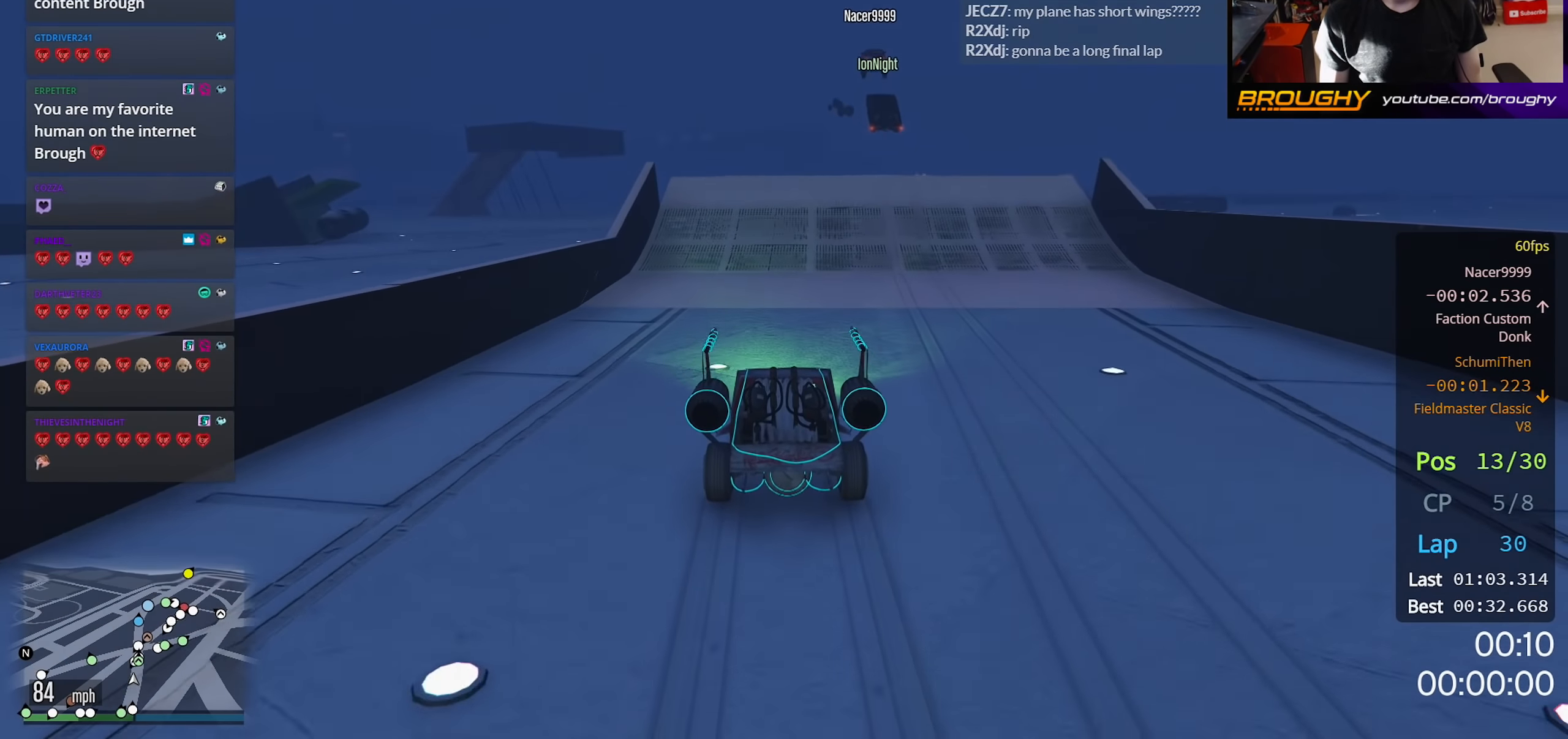
{"buttons": ["R2", "DPAD_DOWN"], "left_stick": "center", "right_stick": "center", "events": [[183, "DPAD_DOWN", "down"]]}
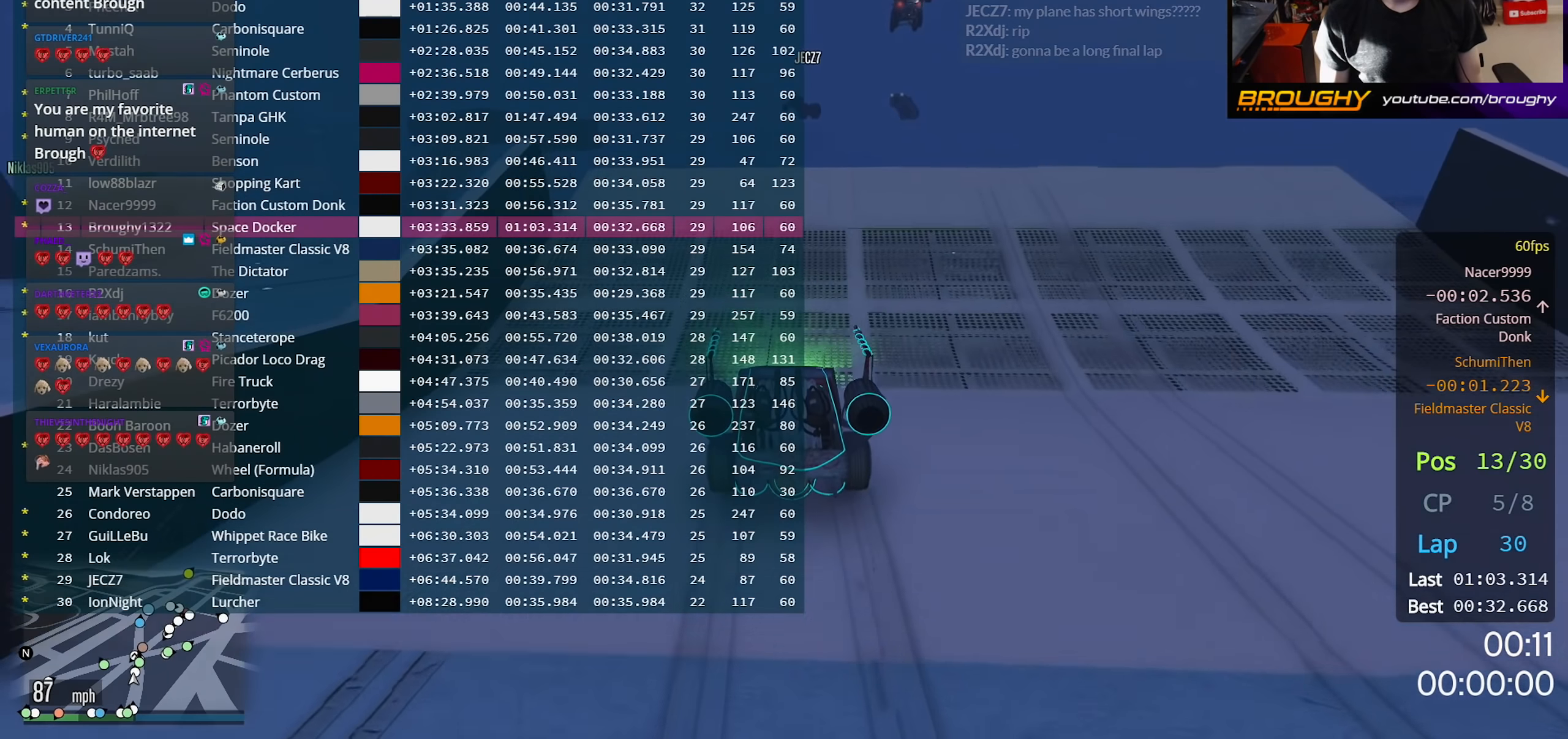
{"buttons": ["R2", "DPAD_DOWN"], "left_stick": "center", "right_stick": "center", "events": []}
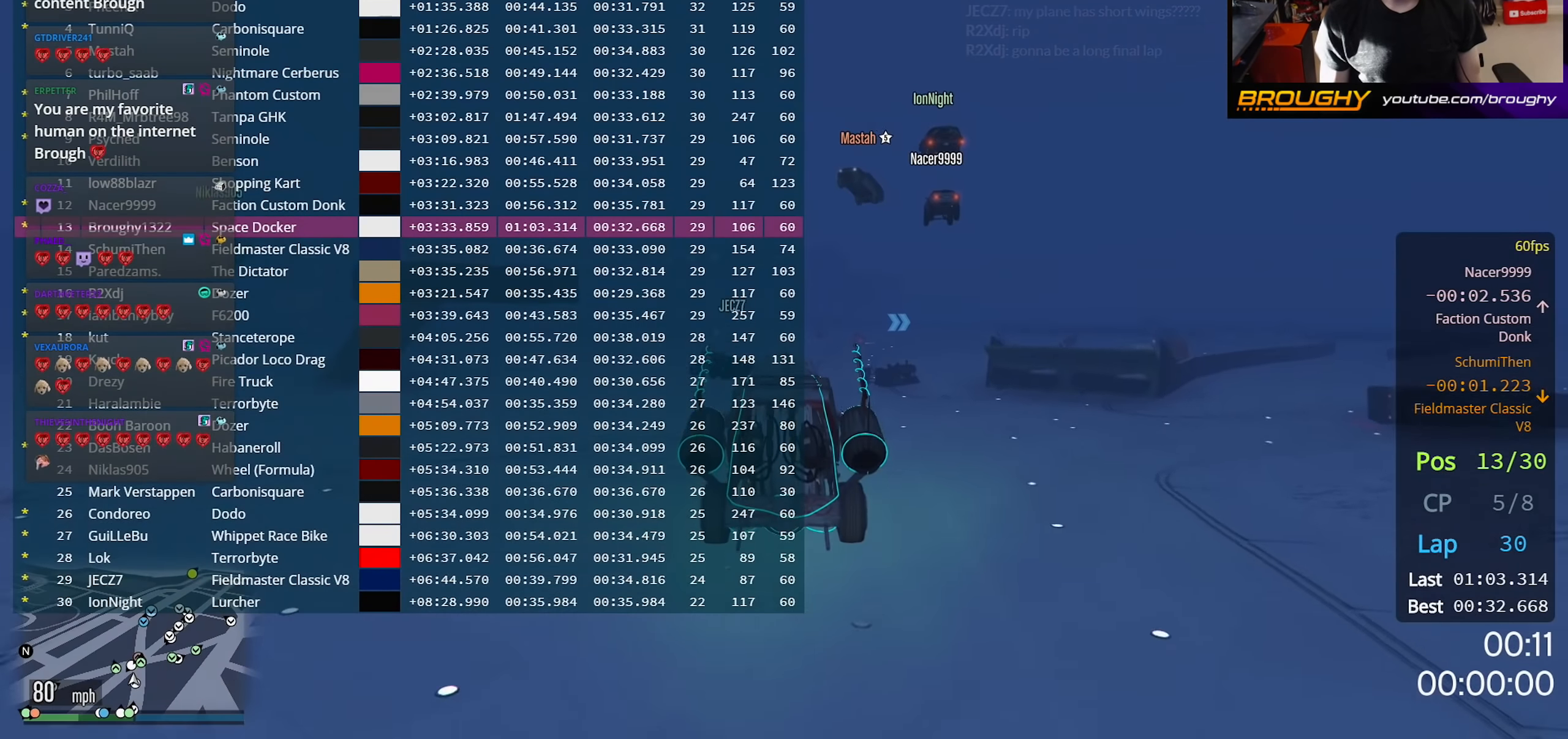
{"buttons": ["R2"], "left_stick": "down", "right_stick": "center", "events": [[267, "DPAD_DOWN", "up"], [317, "left_stick", "down"]]}
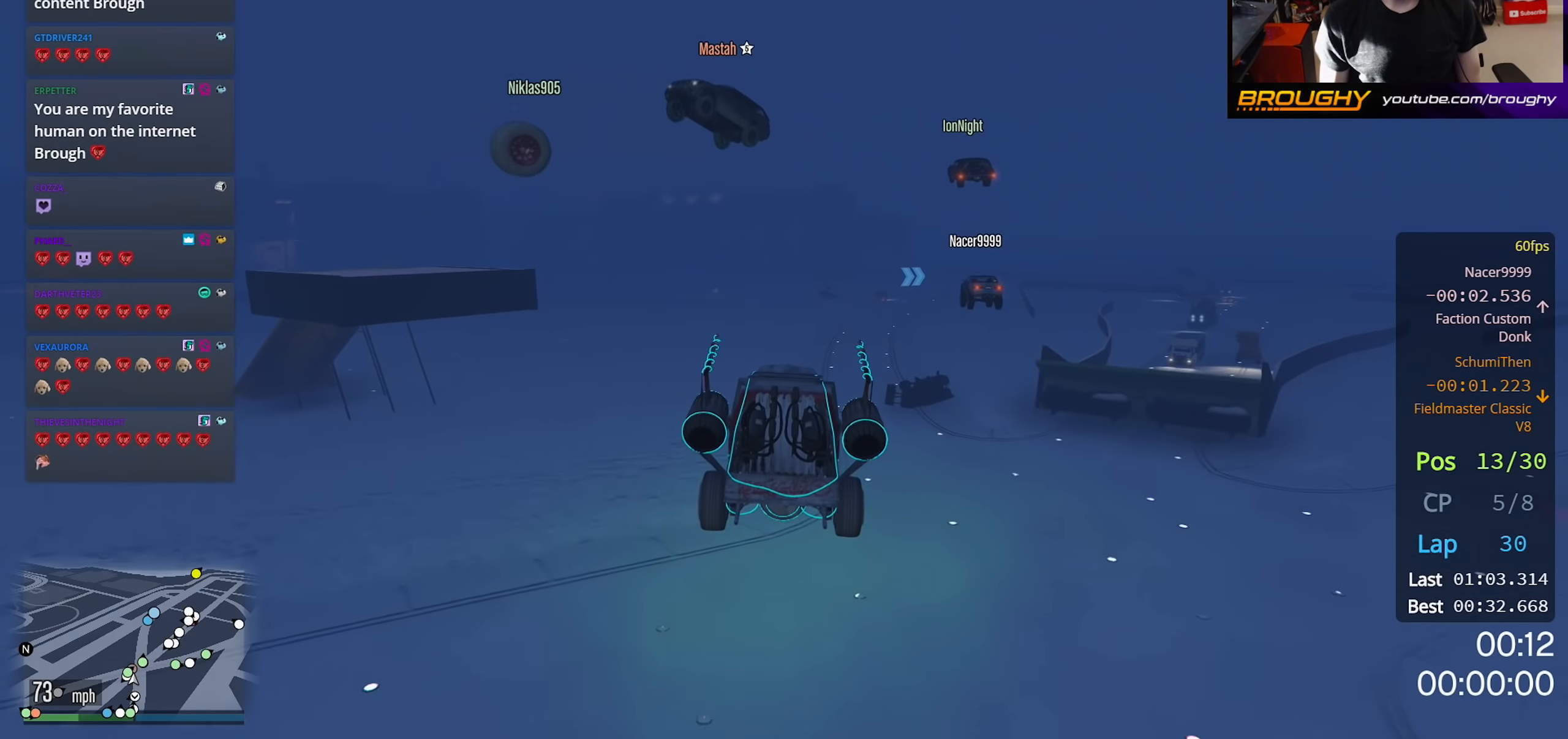
{"buttons": ["R2", "DPAD_DOWN"], "left_stick": "center", "right_stick": "center", "events": [[83, "left_stick", "center"], [200, "DPAD_DOWN", "down"]]}
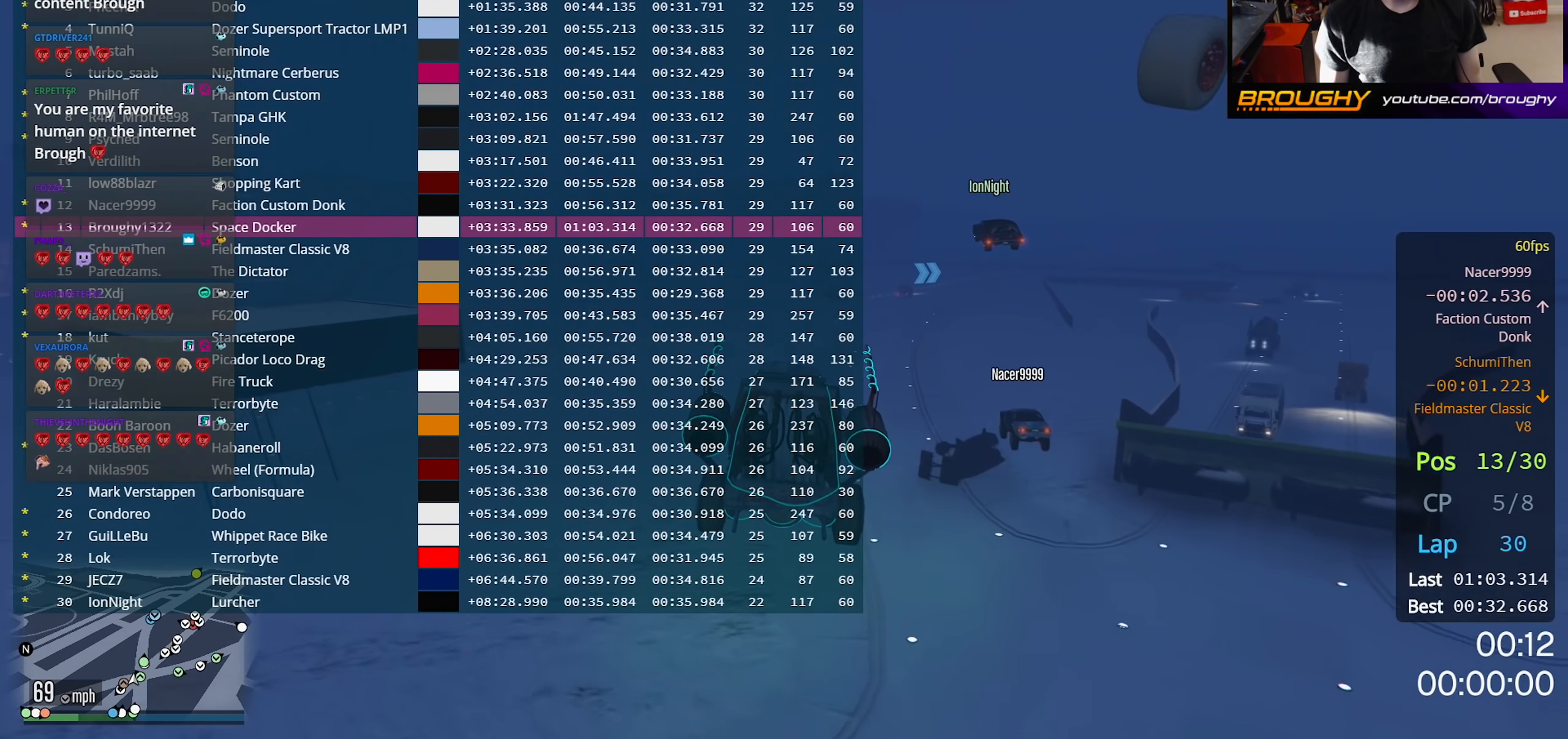
{"buttons": ["R2", "DPAD_DOWN"], "left_stick": "center", "right_stick": "center", "events": []}
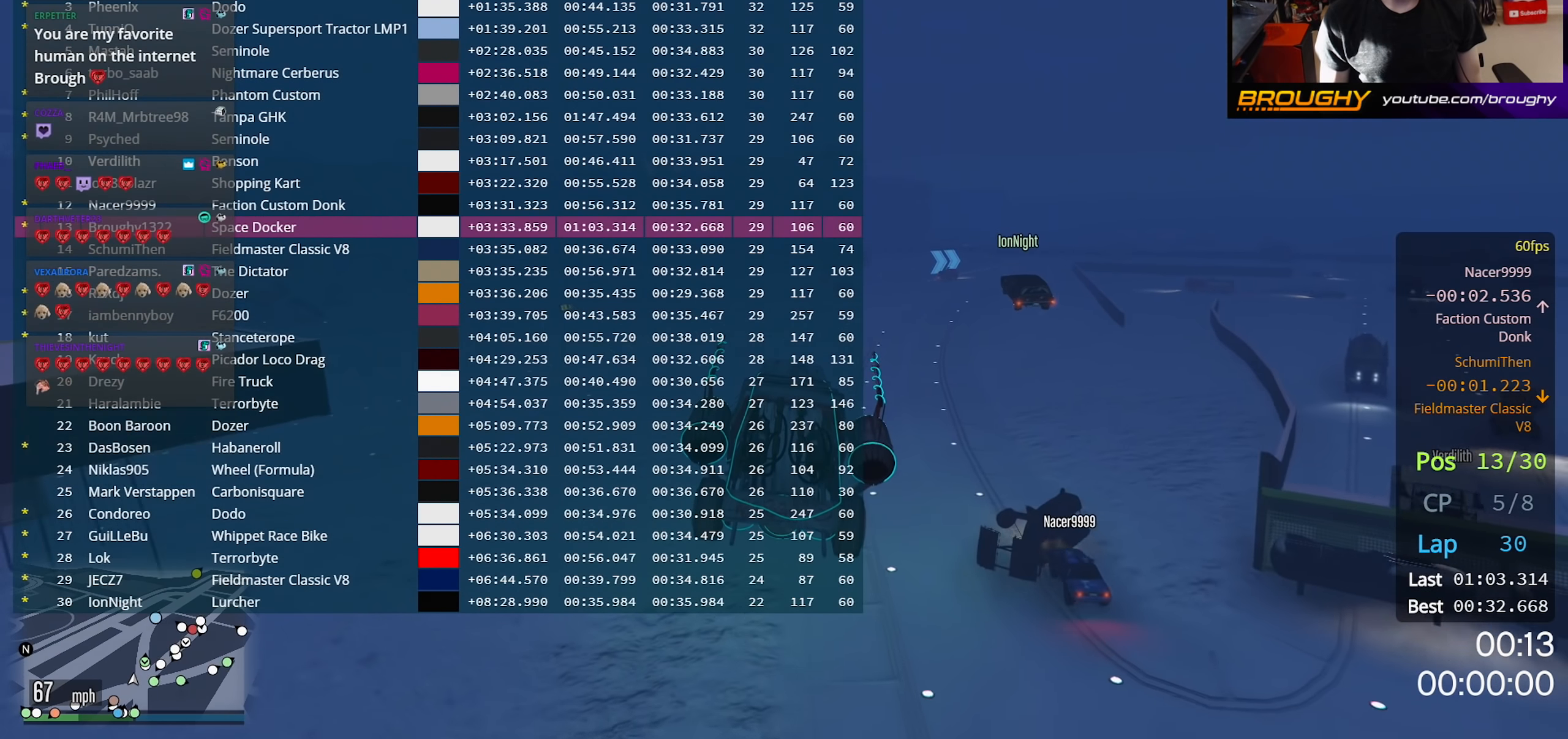
{"buttons": ["R2"], "left_stick": "center", "right_stick": "center", "events": [[483, "DPAD_DOWN", "up"]]}
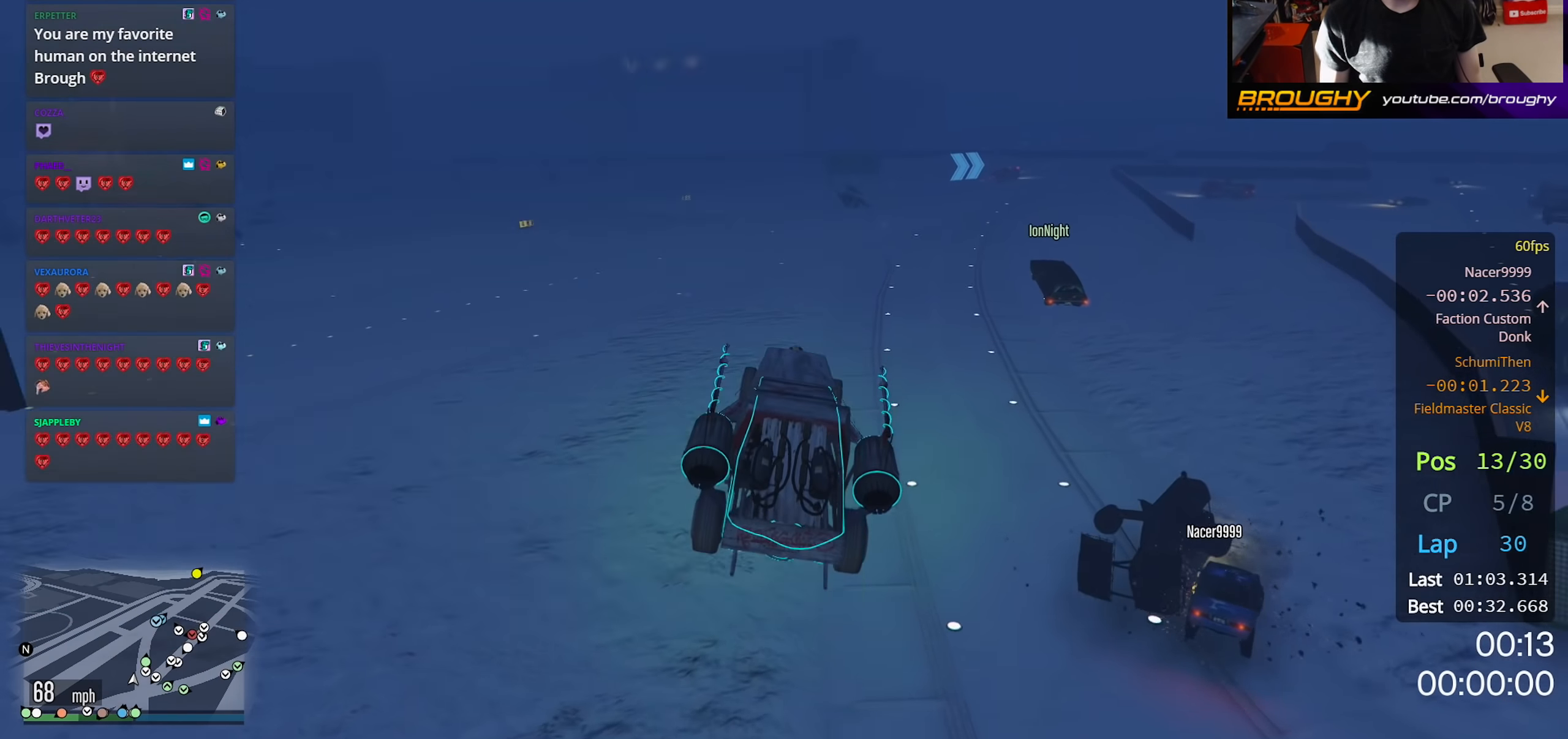
{"buttons": ["R2"], "left_stick": "center", "right_stick": "center", "events": []}
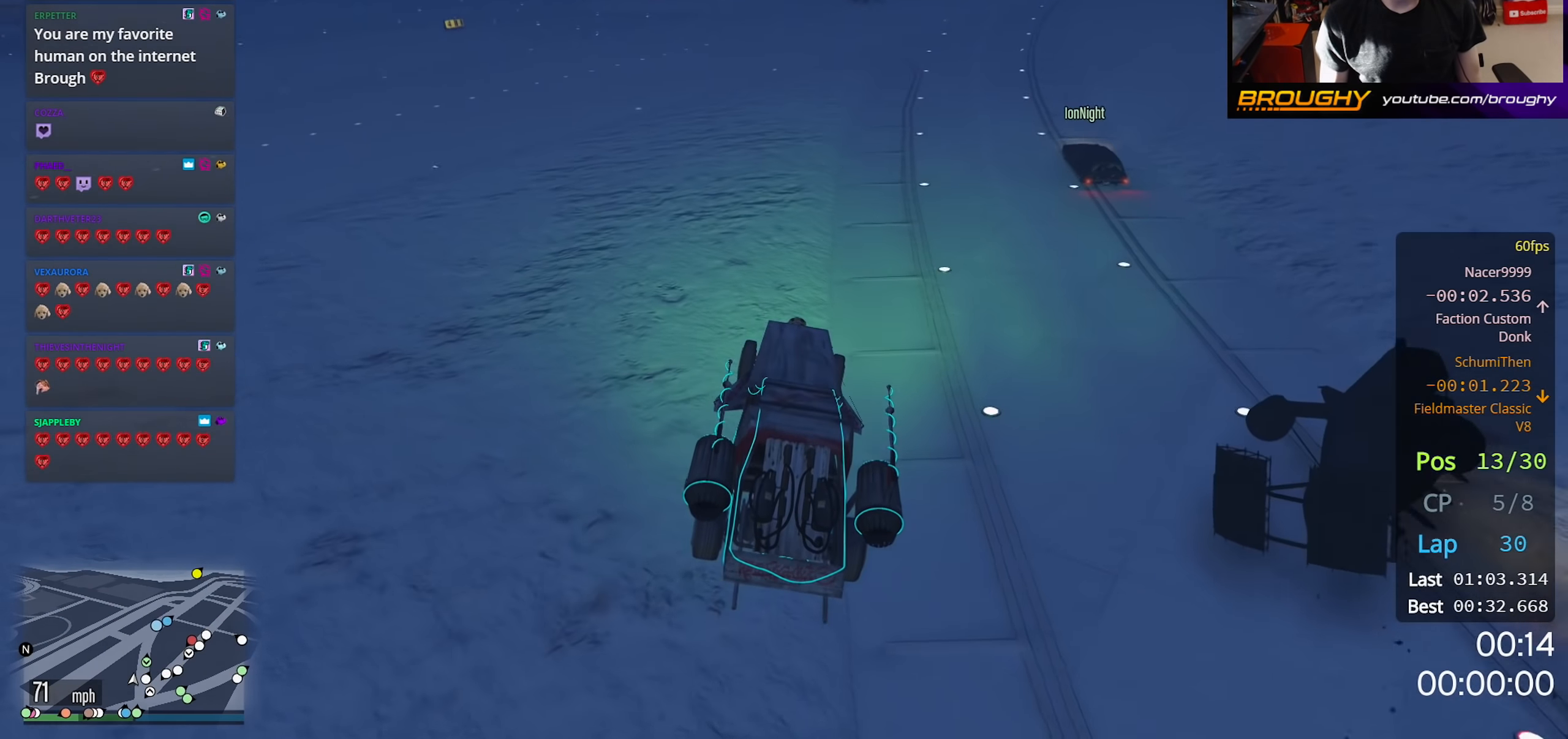
{"buttons": ["R2"], "left_stick": "center", "right_stick": "center", "events": [[17, "left_stick", "right"], [200, "left_stick", "center"], [350, "left_stick", "right"], [500, "left_stick", "center"]]}
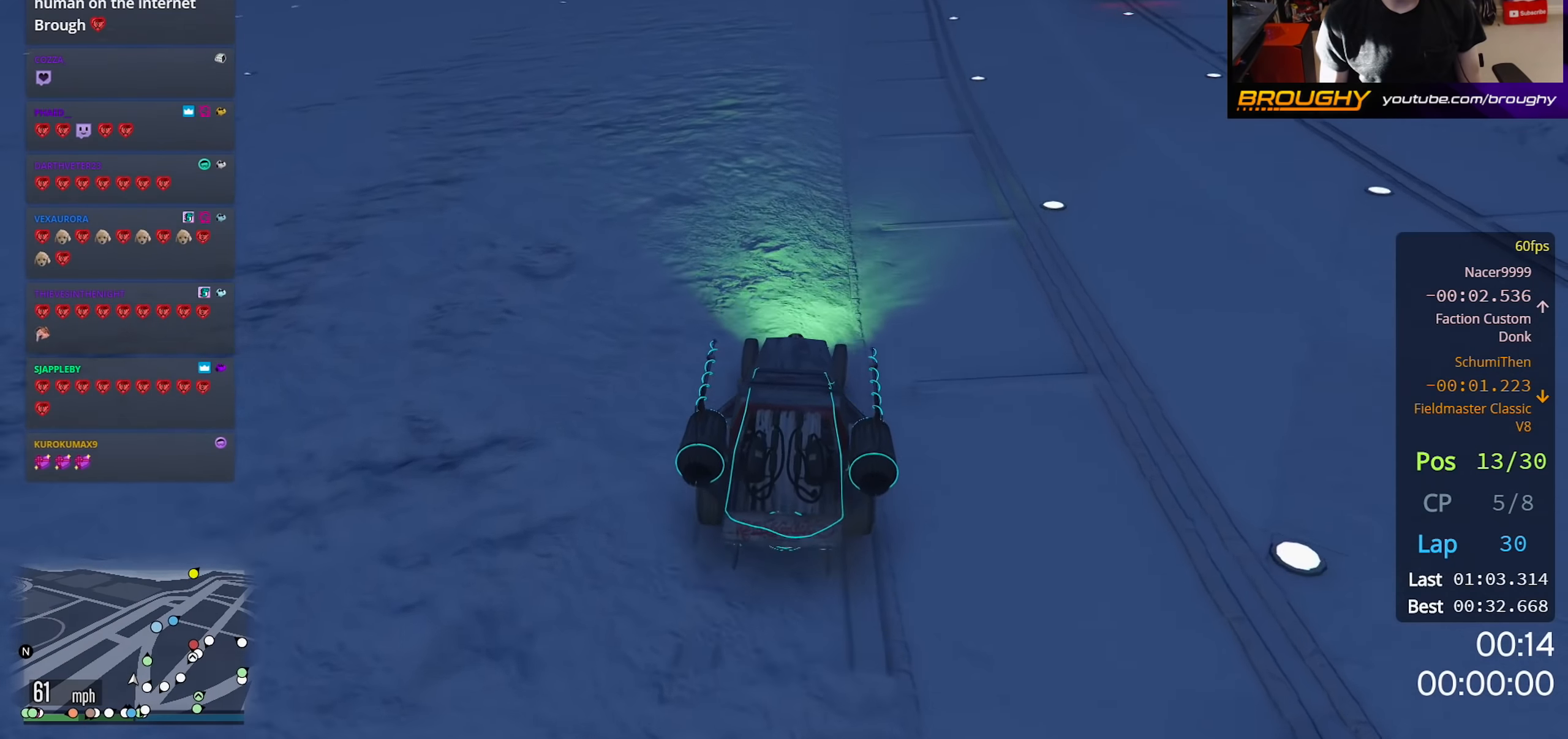
{"buttons": ["R2"], "left_stick": "center", "right_stick": "center", "events": []}
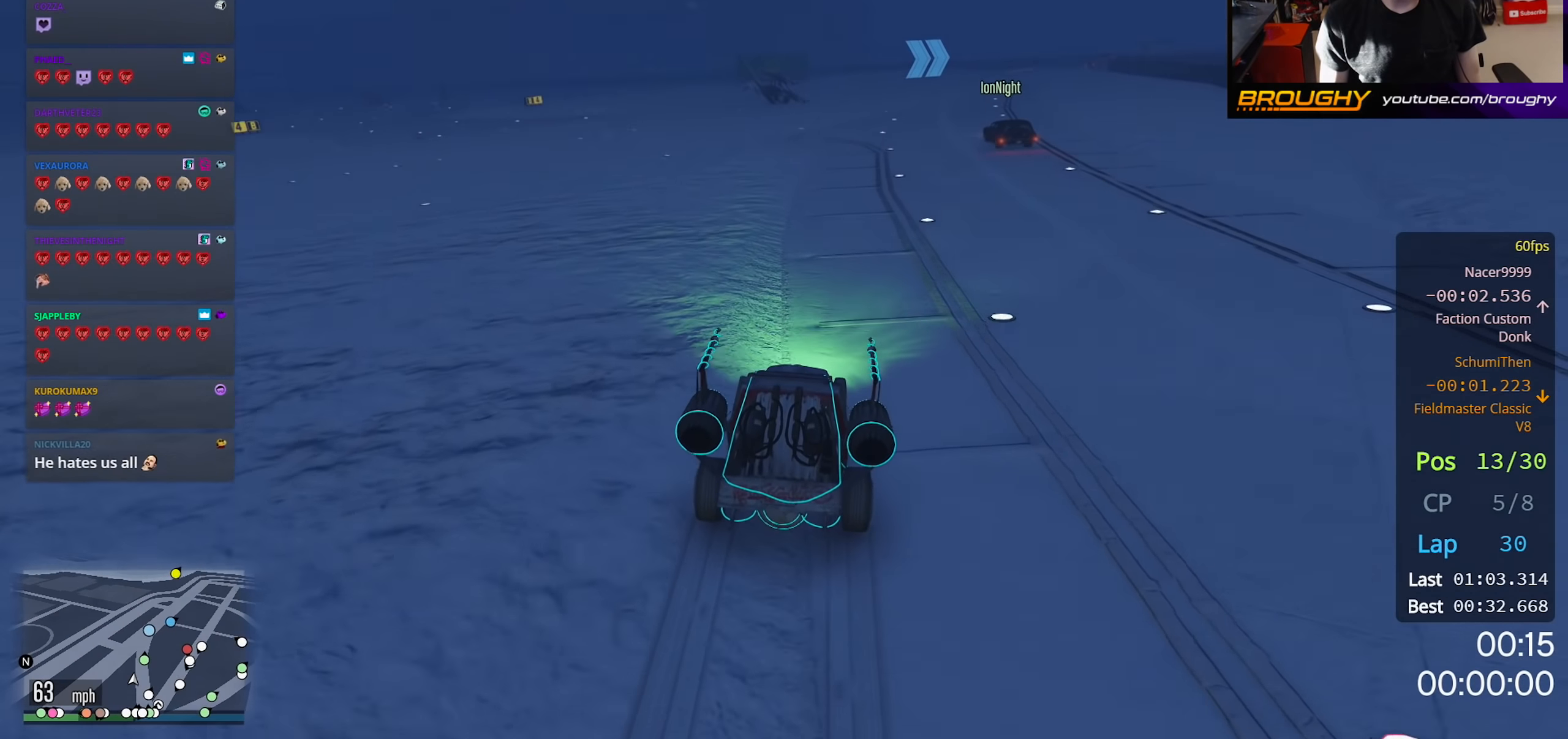
{"buttons": ["R2", "DPAD_DOWN"], "left_stick": "center", "right_stick": "center", "events": [[150, "DPAD_DOWN", "down"], [183, "left_stick", "right"], [300, "left_stick", "center"]]}
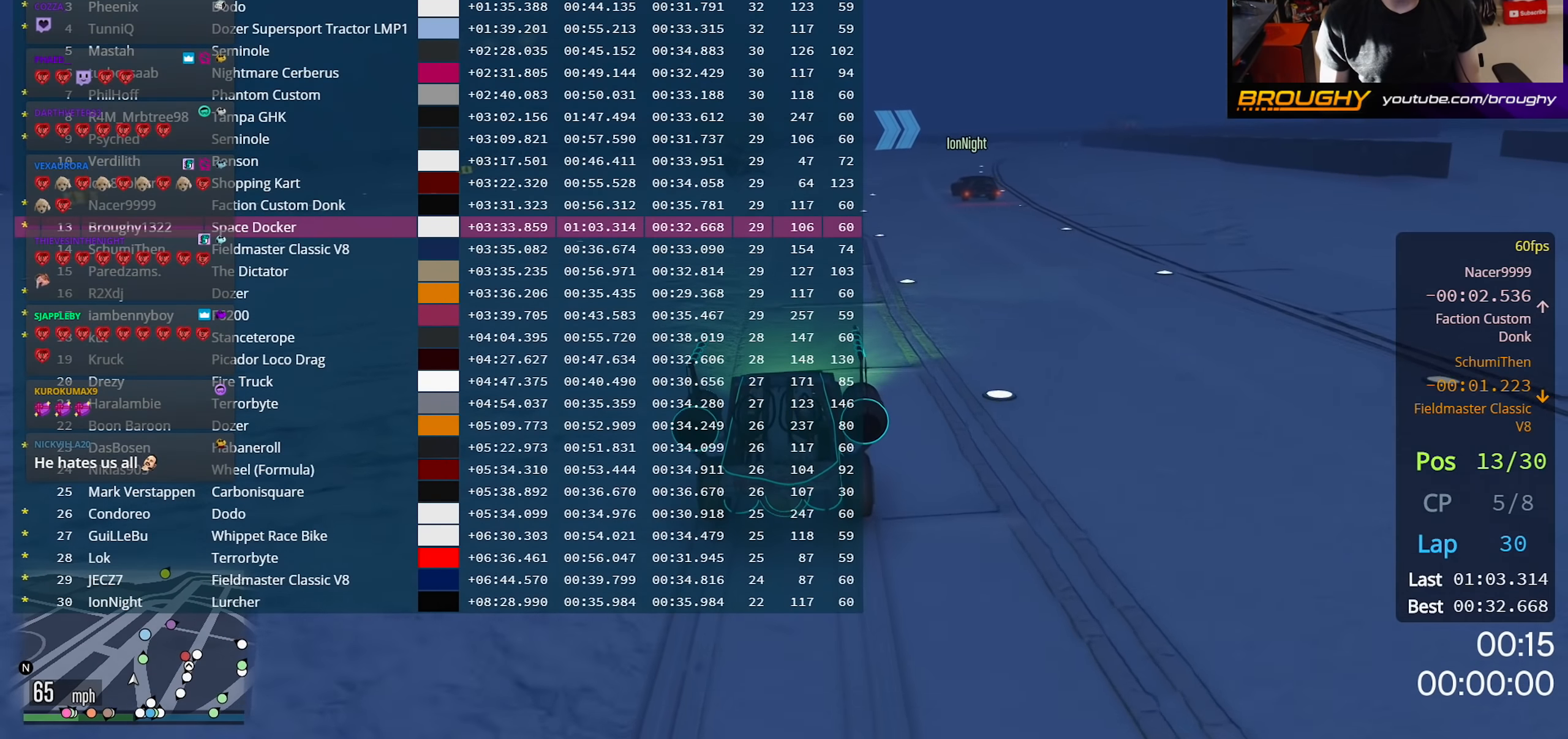
{"buttons": ["R2", "DPAD_DOWN"], "left_stick": "center", "right_stick": "center", "events": []}
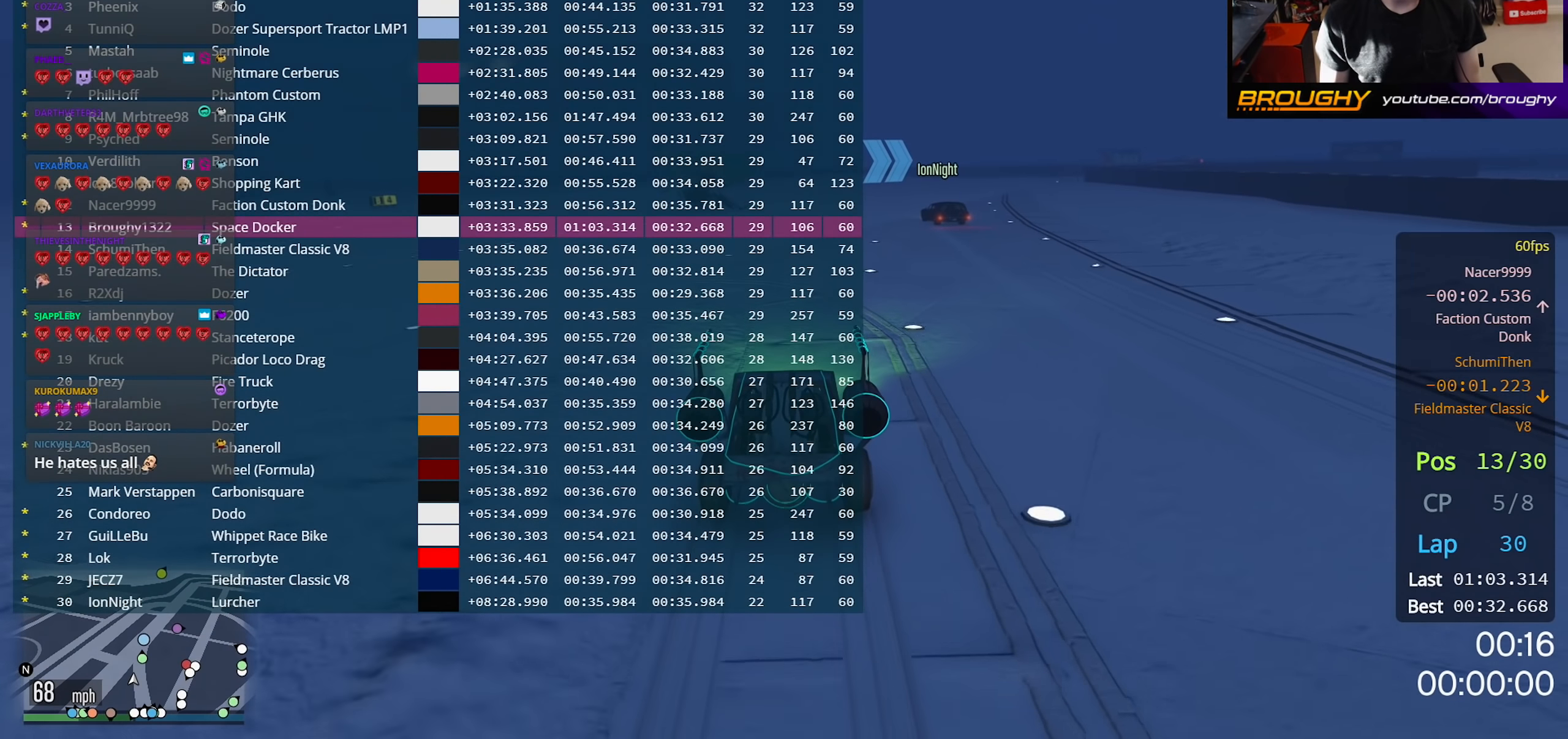
{"buttons": ["R2"], "left_stick": "center", "right_stick": "center", "events": [[33, "DPAD_DOWN", "up"]]}
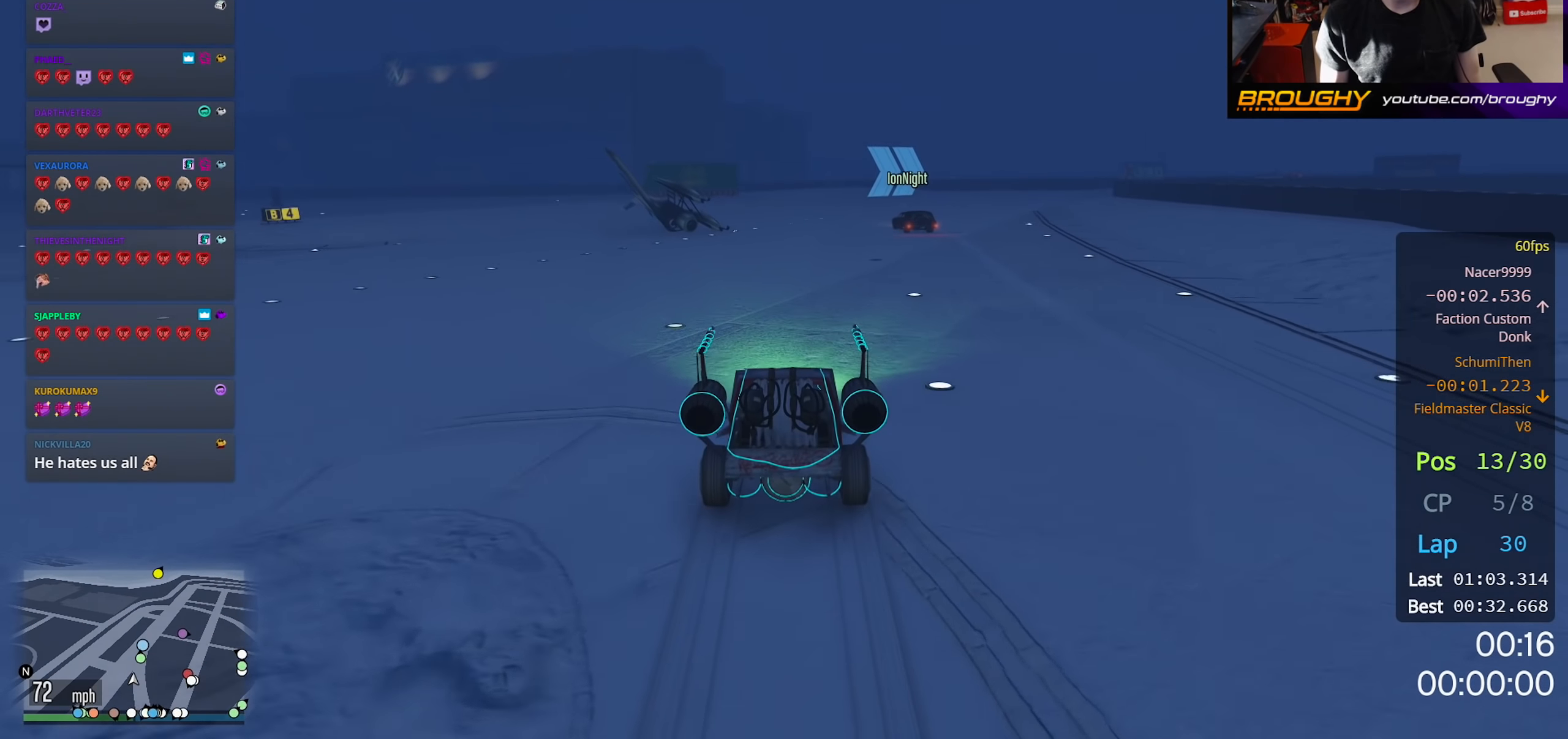
{"buttons": ["R2"], "left_stick": "right", "right_stick": "center", "events": [[16, "left_stick", "right"], [166, "left_stick", "center"], [400, "left_stick", "right"]]}
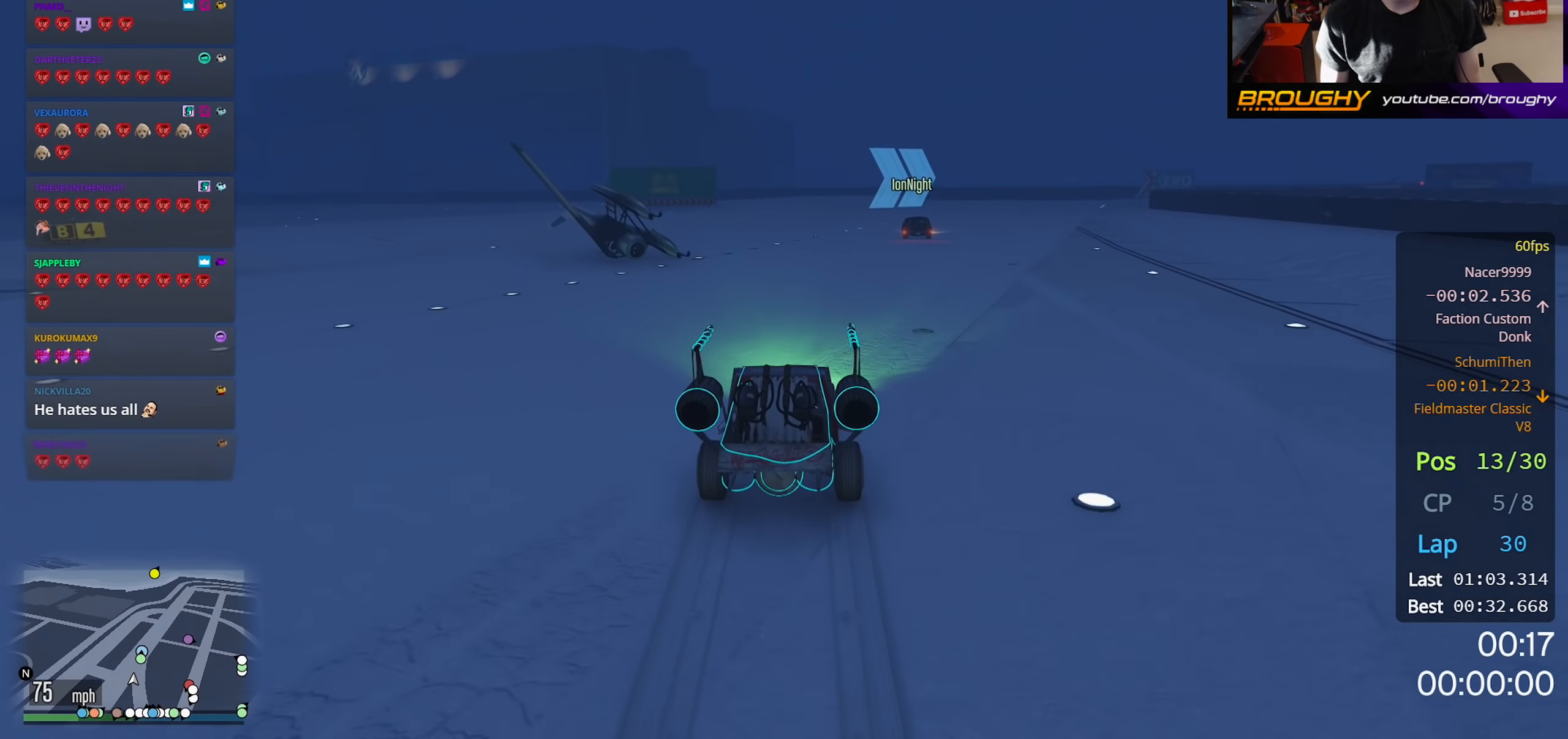
{"buttons": ["R2"], "left_stick": "center", "right_stick": "center", "events": [[33, "left_stick", "center"]]}
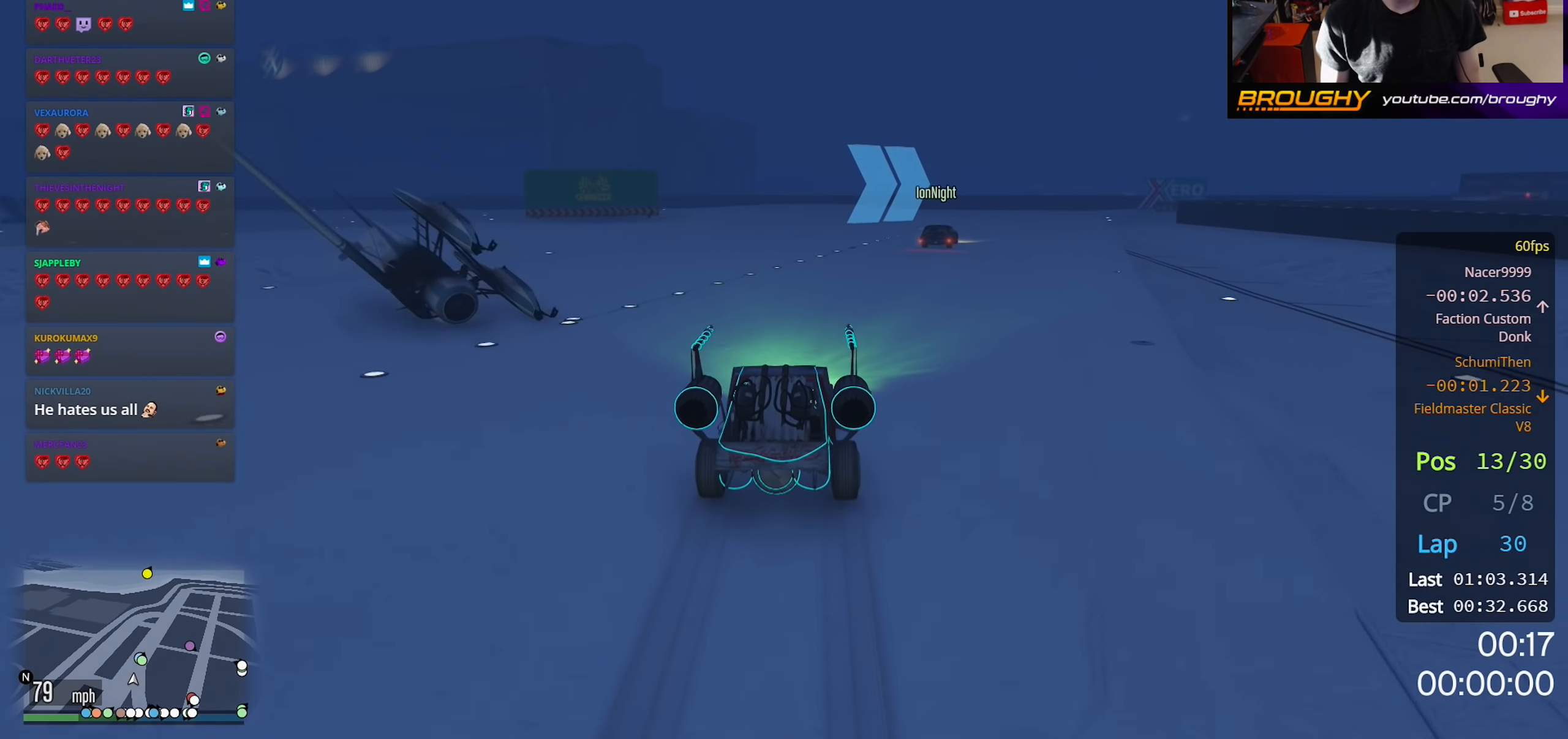
{"buttons": ["R2"], "left_stick": "right", "right_stick": "center", "events": [[450, "left_stick", "right"]]}
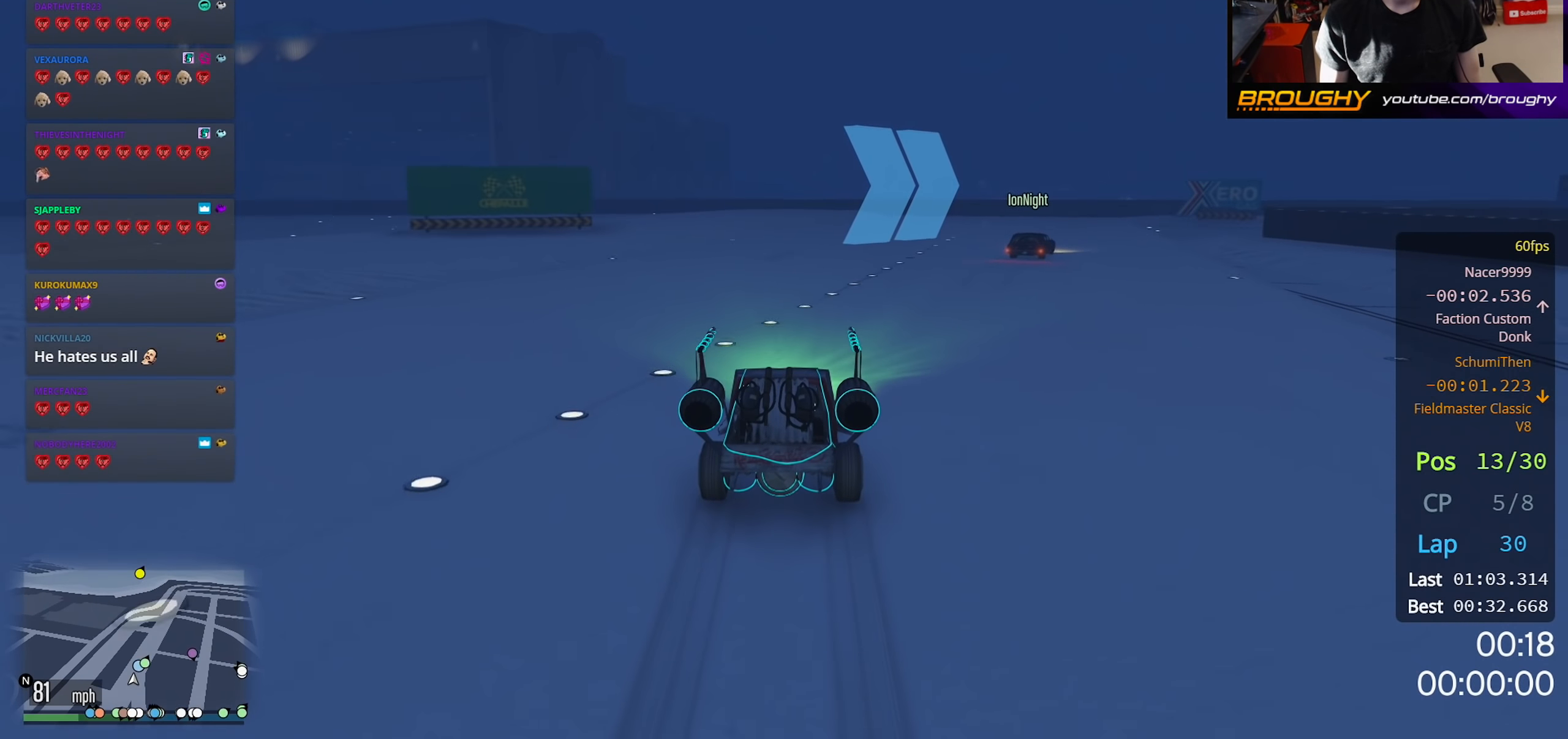
{"buttons": ["R2"], "left_stick": "right", "right_stick": "center", "events": [[116, "left_stick", "center"], [233, "left_stick", "right"], [400, "left_stick", "center"], [483, "left_stick", "right"]]}
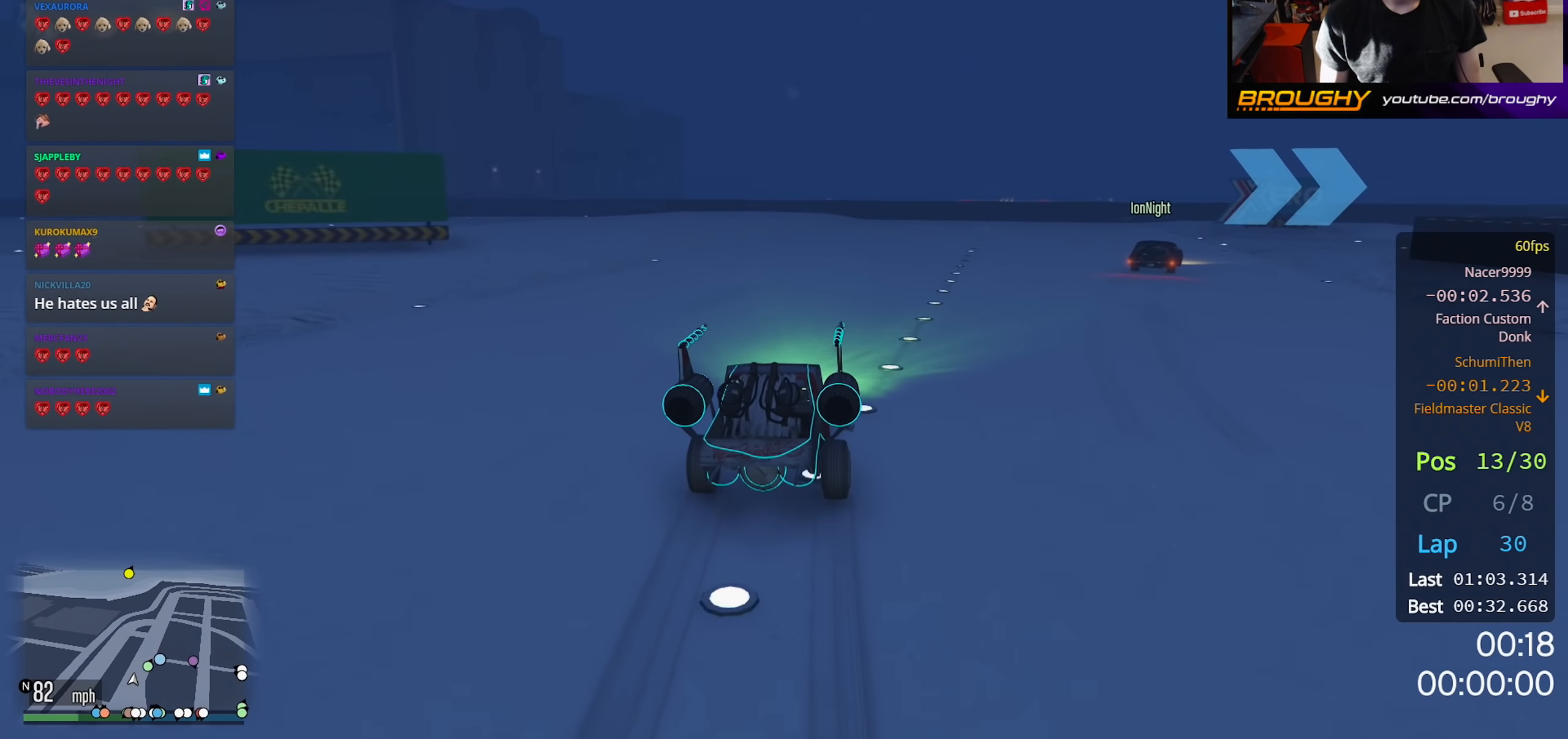
{"buttons": ["L2"], "left_stick": "right", "right_stick": "center", "events": [[283, "R2", "up"], [450, "L2", "down"]]}
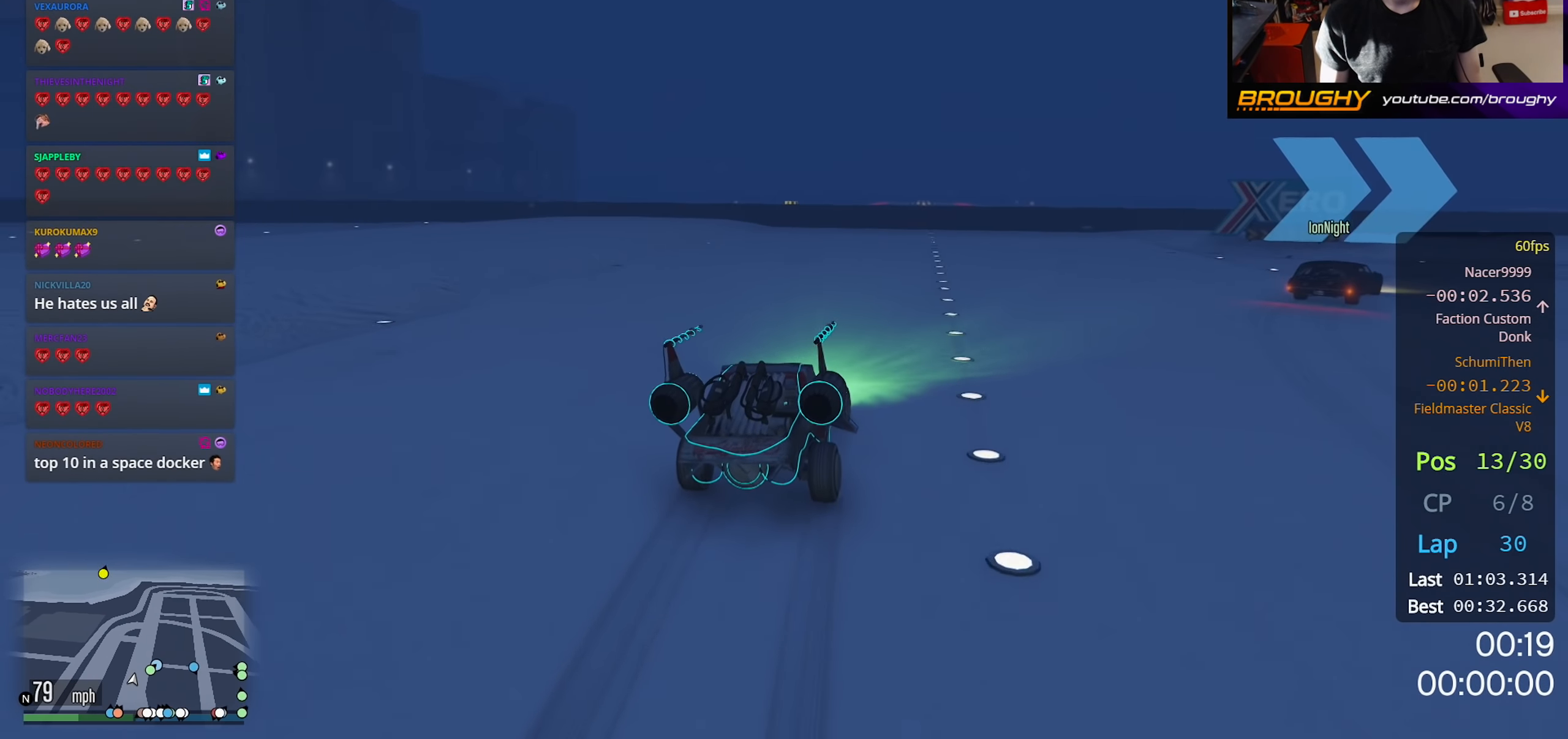
{"buttons": ["L2"], "left_stick": "right", "right_stick": "center", "events": [[166, "L2", "up"], [216, "L2", "down"]]}
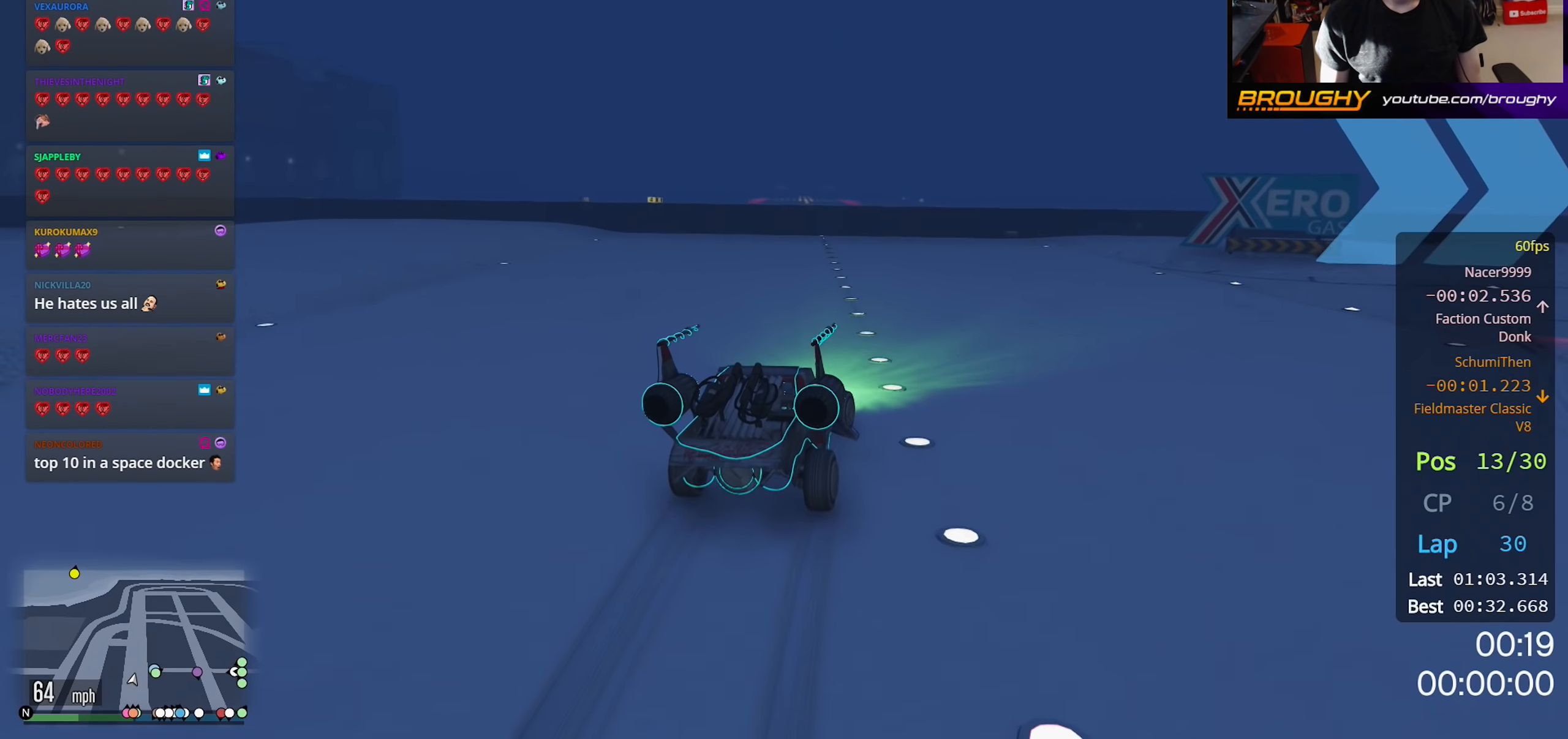
{"buttons": [], "left_stick": "right", "right_stick": "right", "events": [[150, "right_stick", "right"], [500, "L2", "up"]]}
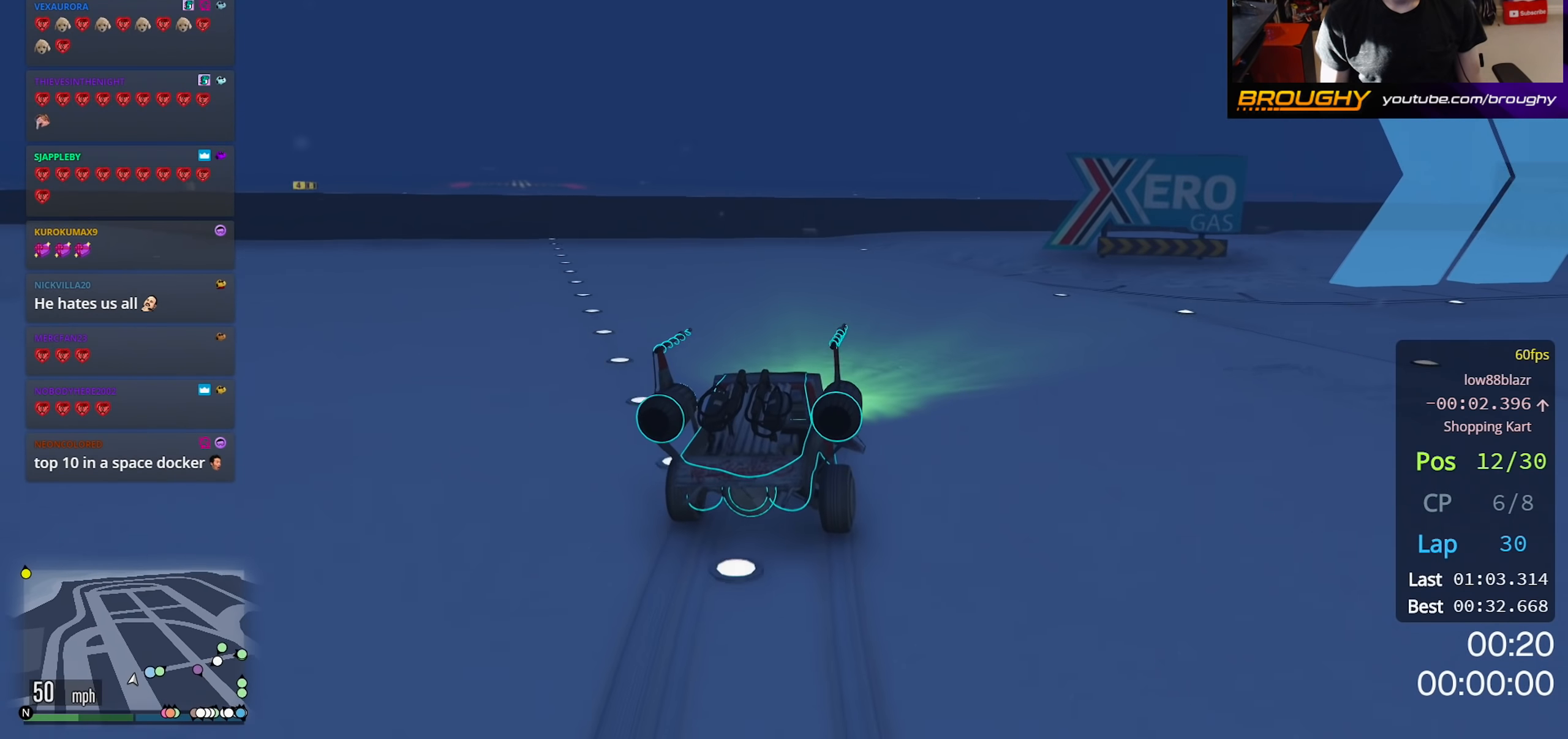
{"buttons": ["R2"], "left_stick": "right", "right_stick": "down-right", "events": [[250, "right_stick", "down-right"], [500, "R2", "down"]]}
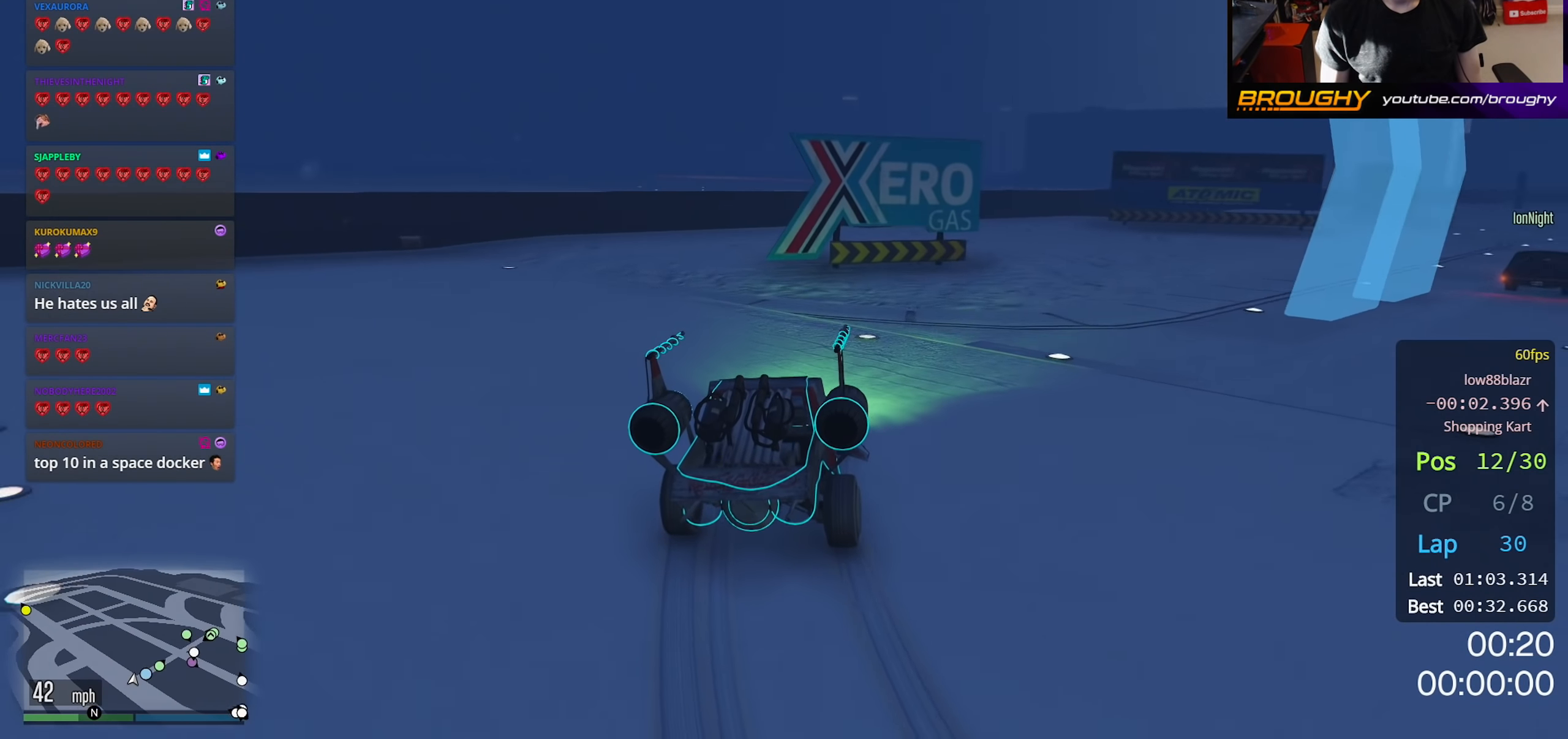
{"buttons": ["R2"], "left_stick": "center", "right_stick": "down-right", "events": [[333, "left_stick", "center"]]}
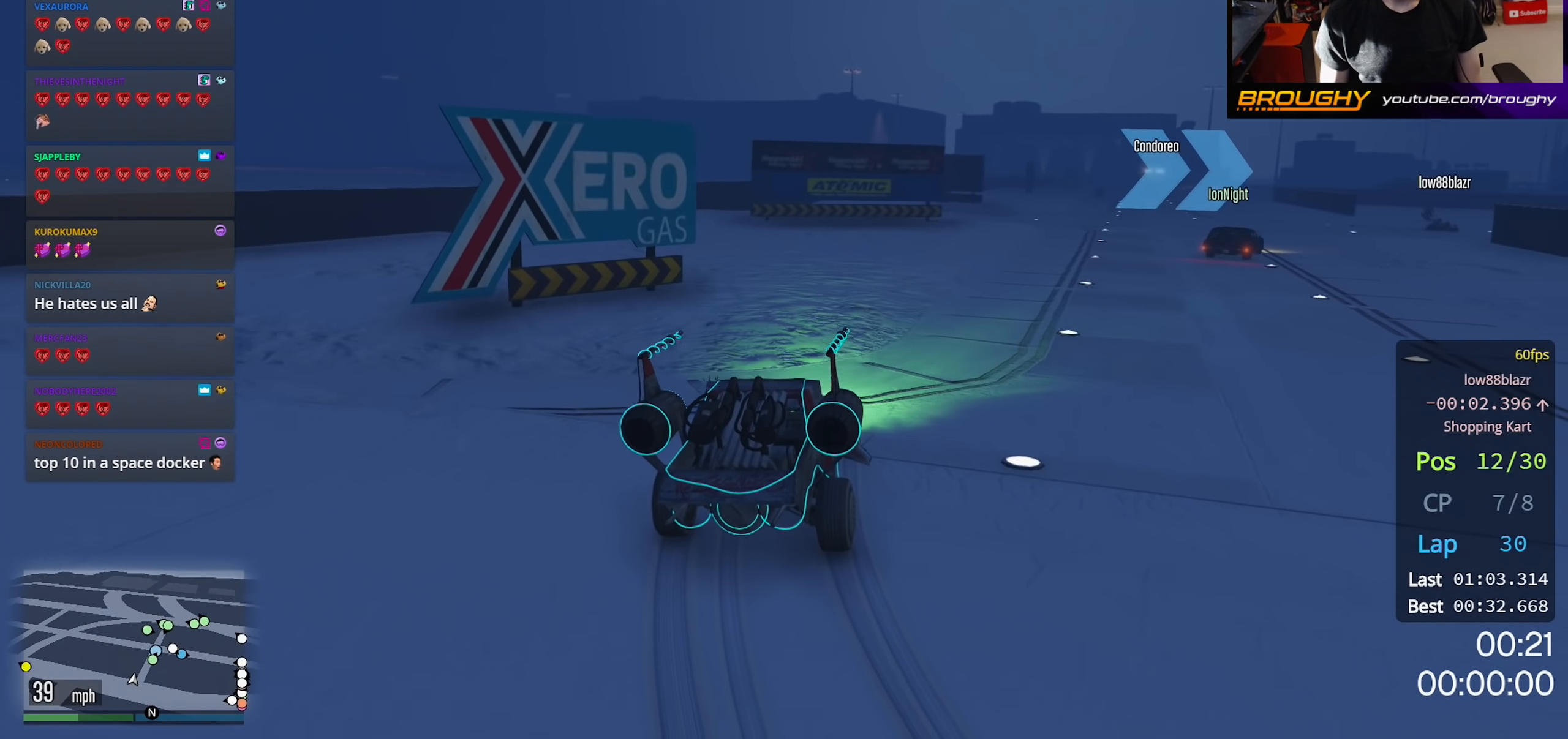
{"buttons": ["R2"], "left_stick": "right", "right_stick": "center", "events": [[83, "right_stick", "center"], [316, "left_stick", "right"]]}
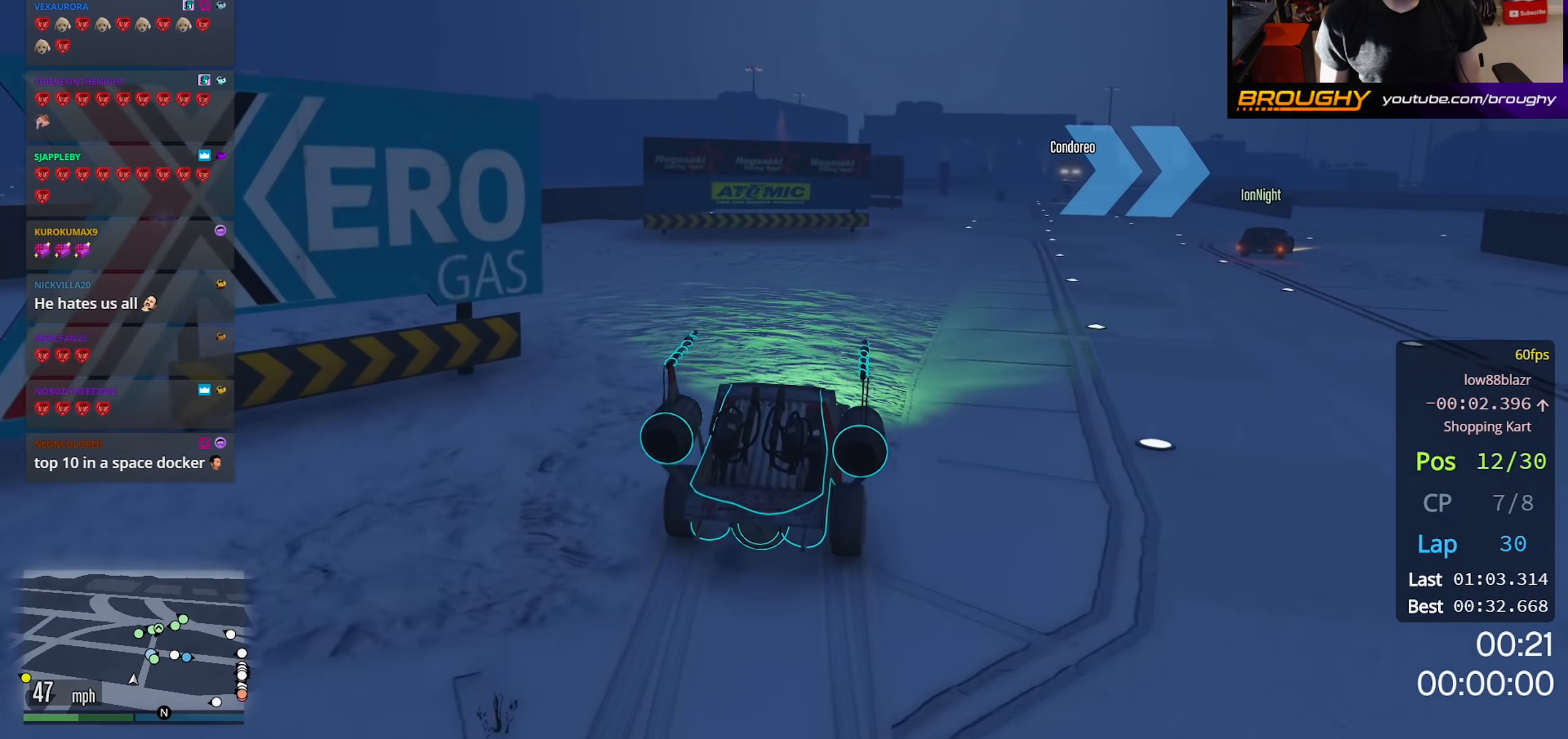
{"buttons": ["R2"], "left_stick": "right", "right_stick": "center", "events": [[100, "left_stick", "center"], [333, "left_stick", "right"]]}
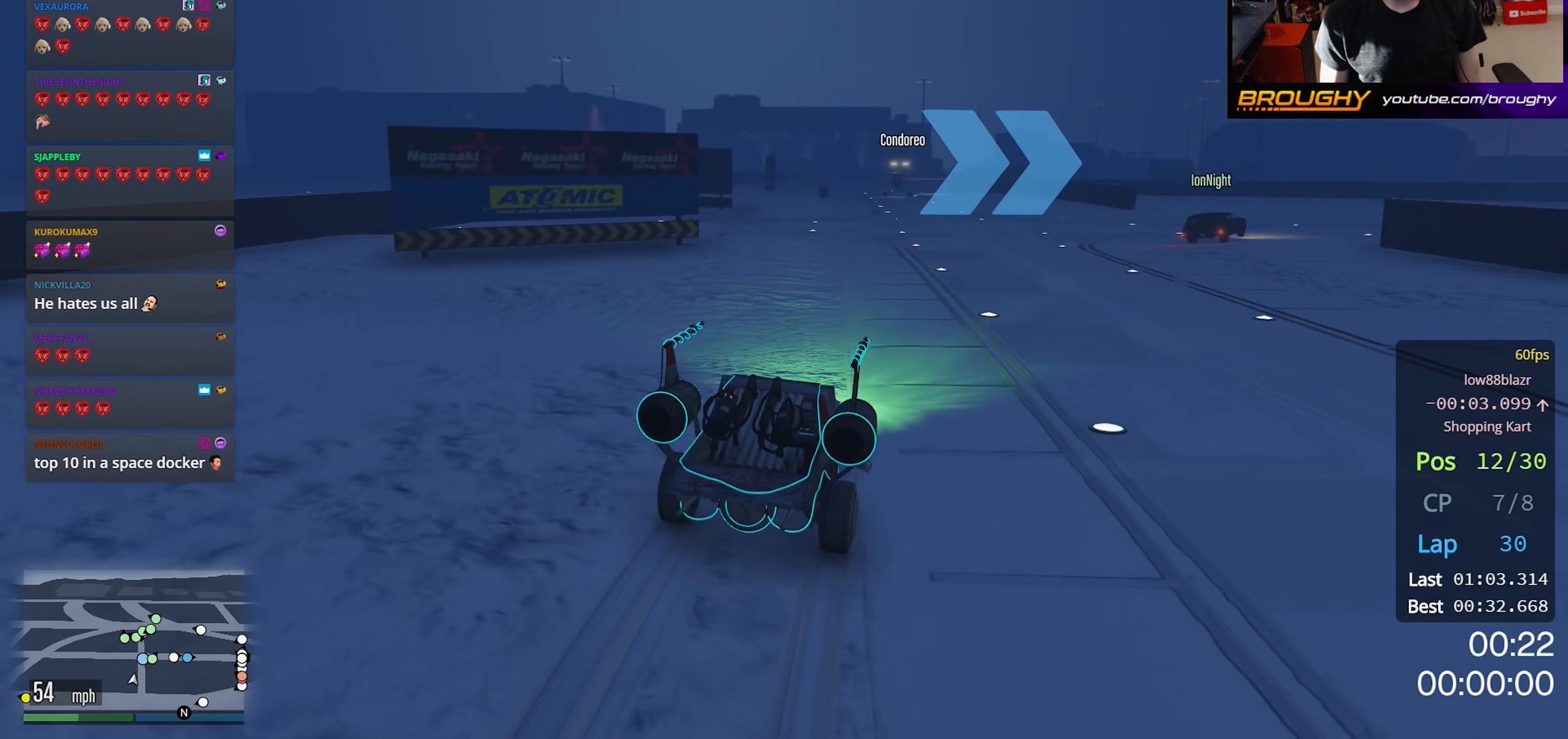
{"buttons": ["R2"], "left_stick": "right", "right_stick": "center", "events": [[216, "left_stick", "center"], [466, "left_stick", "right"]]}
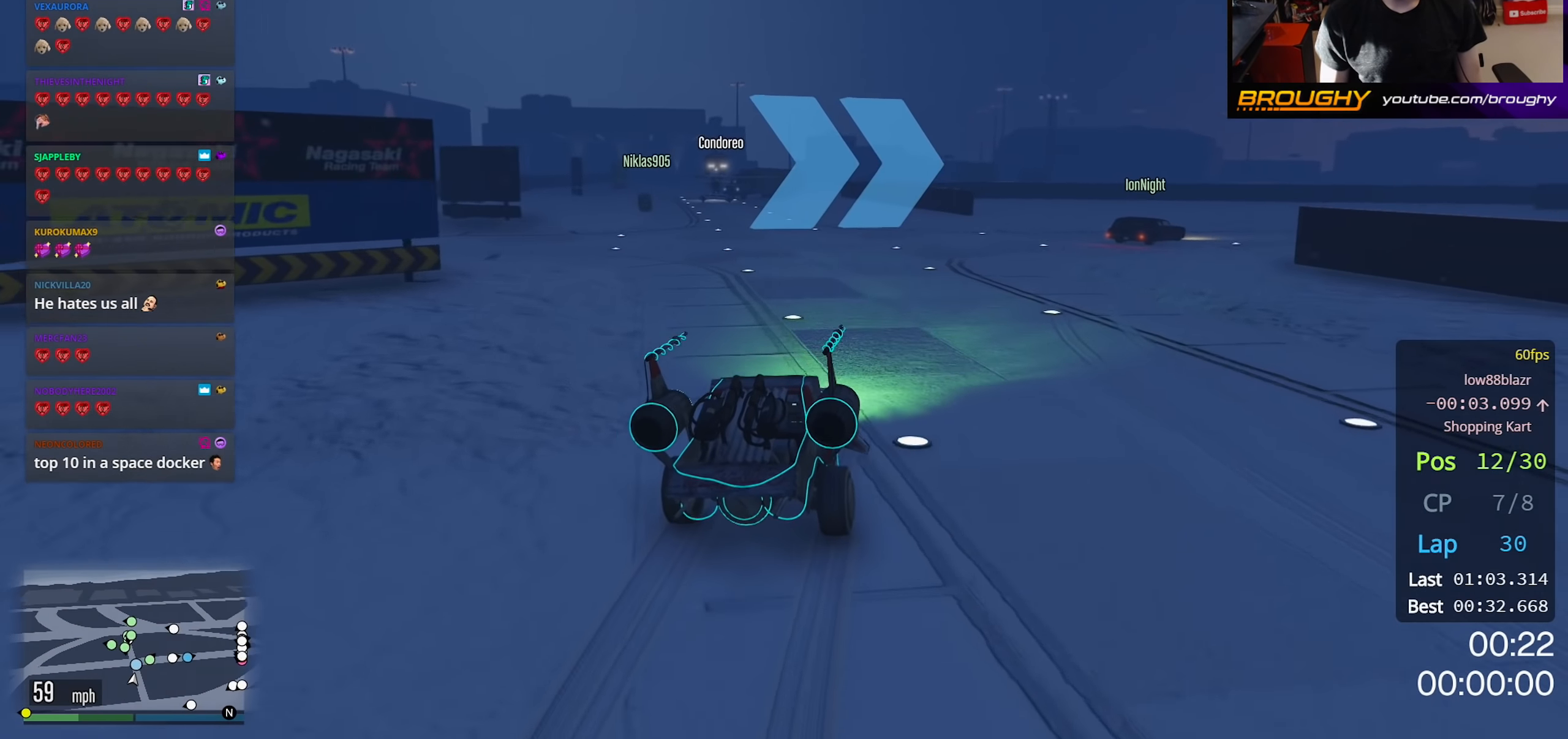
{"buttons": ["R2"], "left_stick": "right", "right_stick": "center", "events": [[283, "left_stick", "center"], [433, "left_stick", "right"]]}
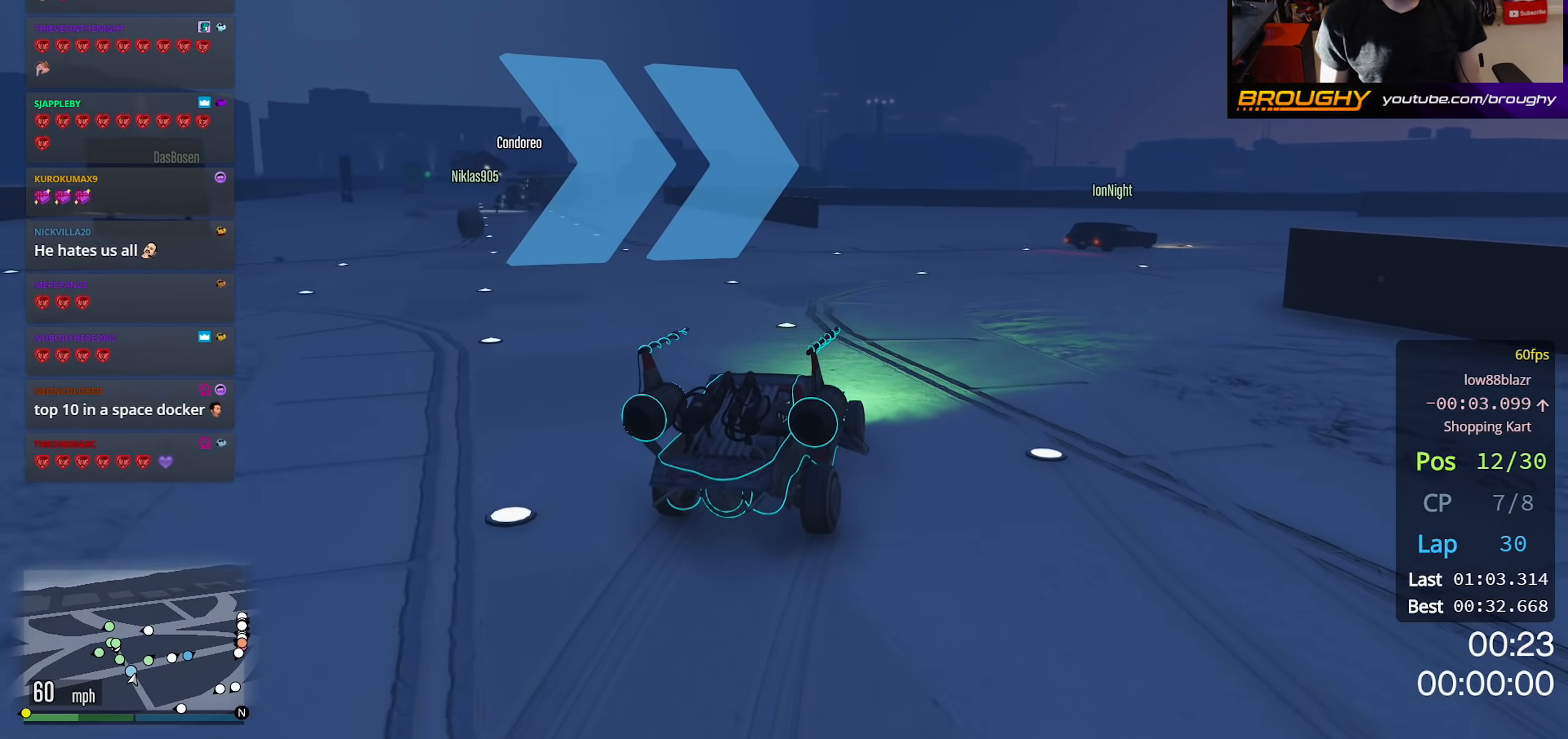
{"buttons": ["R2"], "left_stick": "right", "right_stick": "center", "events": [[166, "left_stick", "center"], [283, "left_stick", "right"]]}
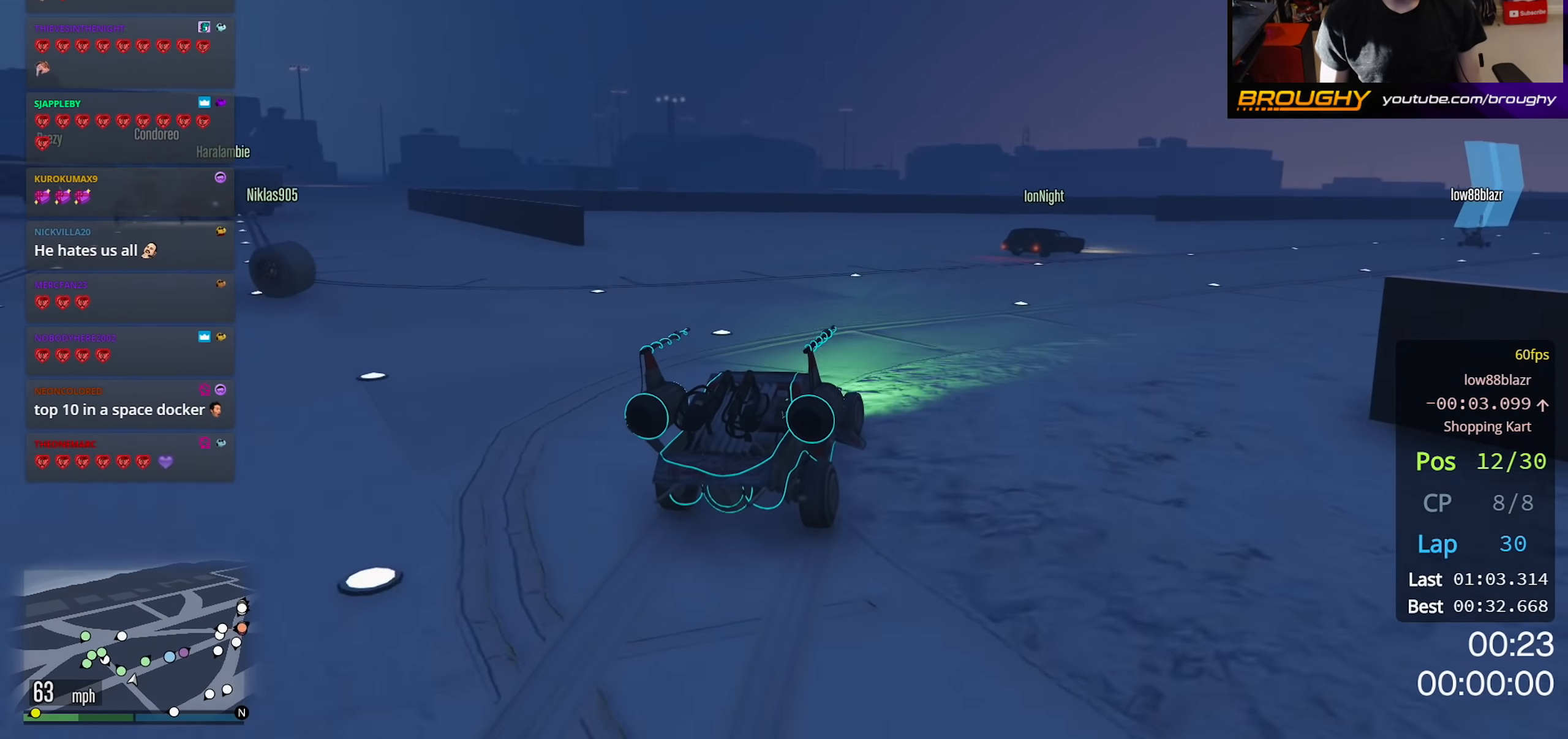
{"buttons": ["R2"], "left_stick": "center", "right_stick": "center", "events": [[33, "left_stick", "center"], [166, "left_stick", "right"], [450, "left_stick", "center"]]}